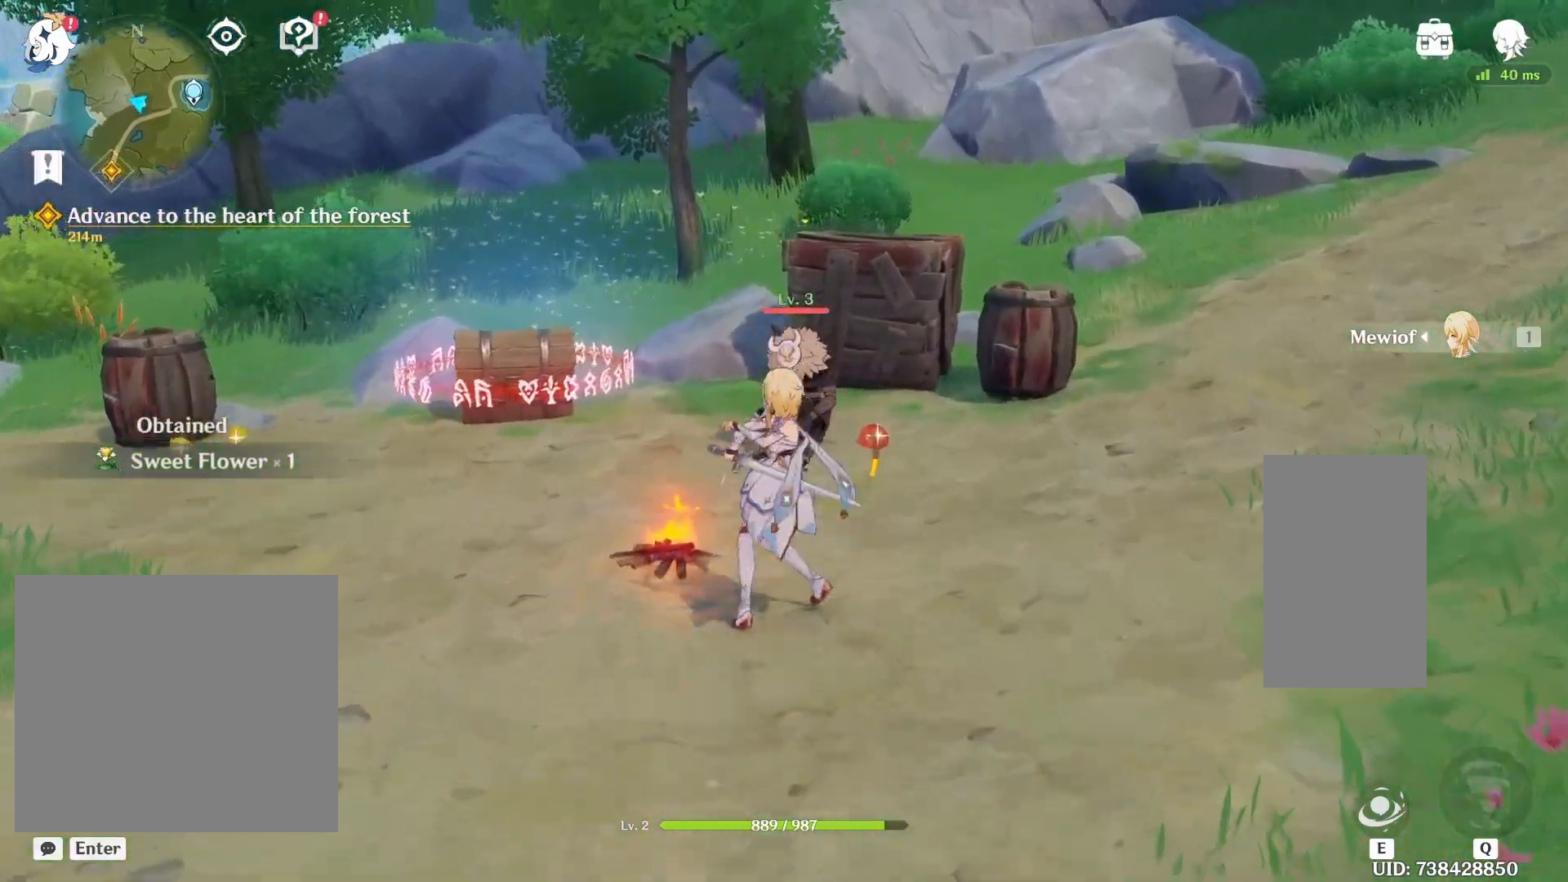
Gameplay with keyboard and mouse; each line is a JSON object with the keys and mouse buttons held at the frame after it. "events" lists presses ("down") and releases ("up") of "1", "2", "3", "4", "5", "a", "alt", "b", "c", "ctrl", "d", "e", "f", "g", "q", "r", "s", "shift", "space", "t", "tab", "v", "w", "x", "z", "mouse_left", "mouse_wheel", "mouse_right", "mouse_mb4" and "mouse_mb5" between this image and that frame as [ms after this image, input, new state], when the widget could be followed in between. "mouse_left", "mouse_wheel", "mouse_right", "mouse_mb4", "mouse_mb5" = the "left", "wheel", "right", "mb4", "mb5" buttons of the "mouse" list. No other keys are recorded. "wheel" means that the mouse wheel is clicked or scrolled. Mouse movement is not recorded.
{"keys": ["shift", "w"], "mouse": [], "events": [[117, "mouse_left", "up"], [150, "mouse_left", "down"], [300, "mouse_left", "up"], [350, "mouse_left", "down"], [500, "mouse_left", "up"]]}
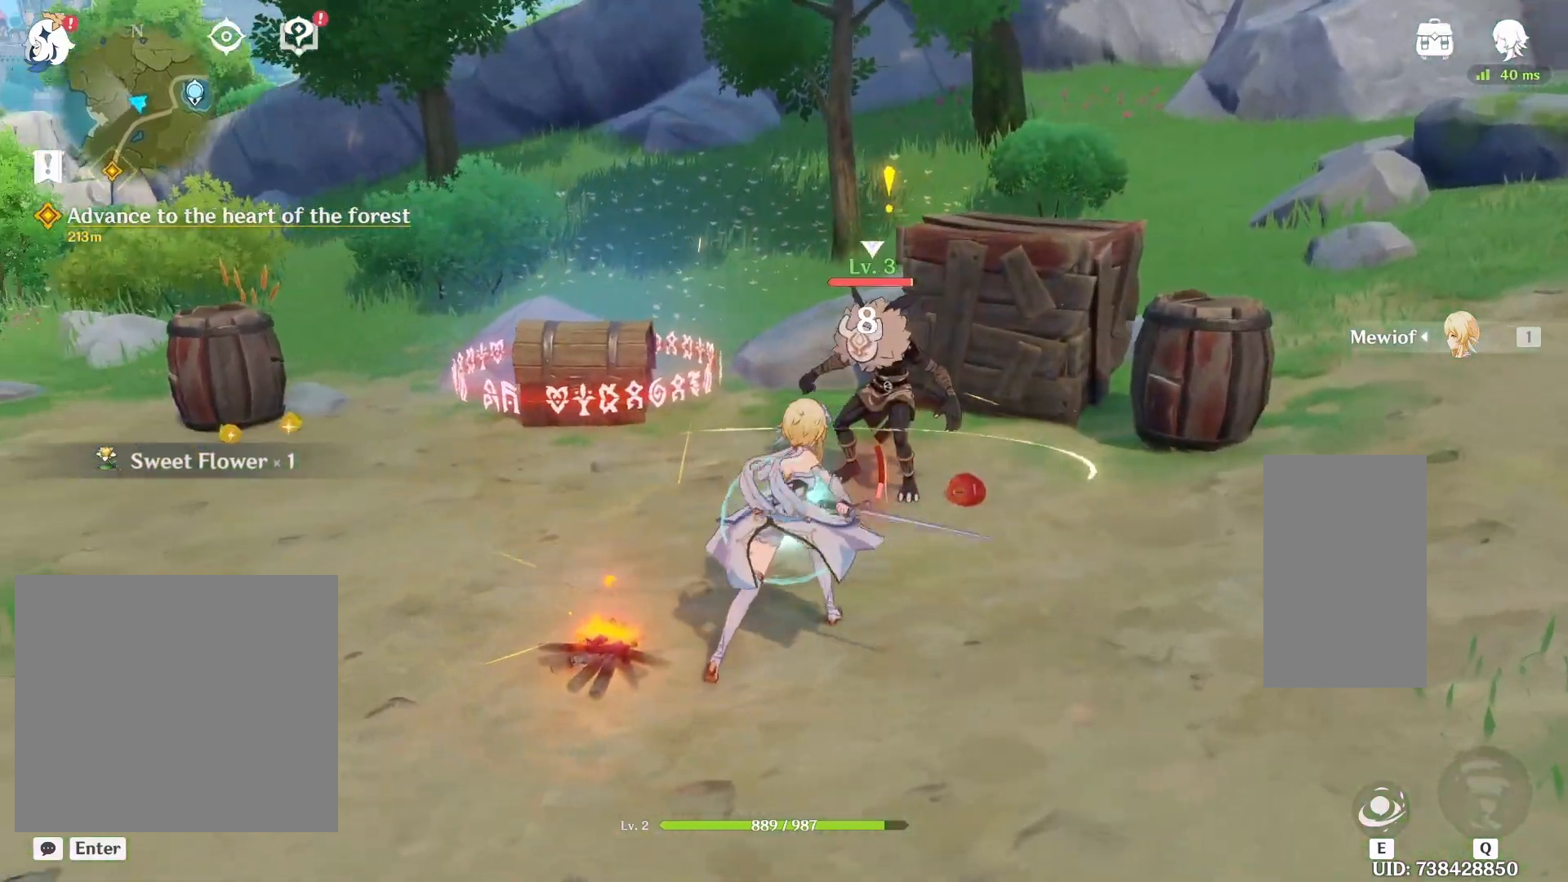
{"keys": ["shift", "w"], "mouse": ["left"], "events": [[67, "mouse_left", "down"], [383, "mouse_left", "up"], [500, "mouse_left", "down"]]}
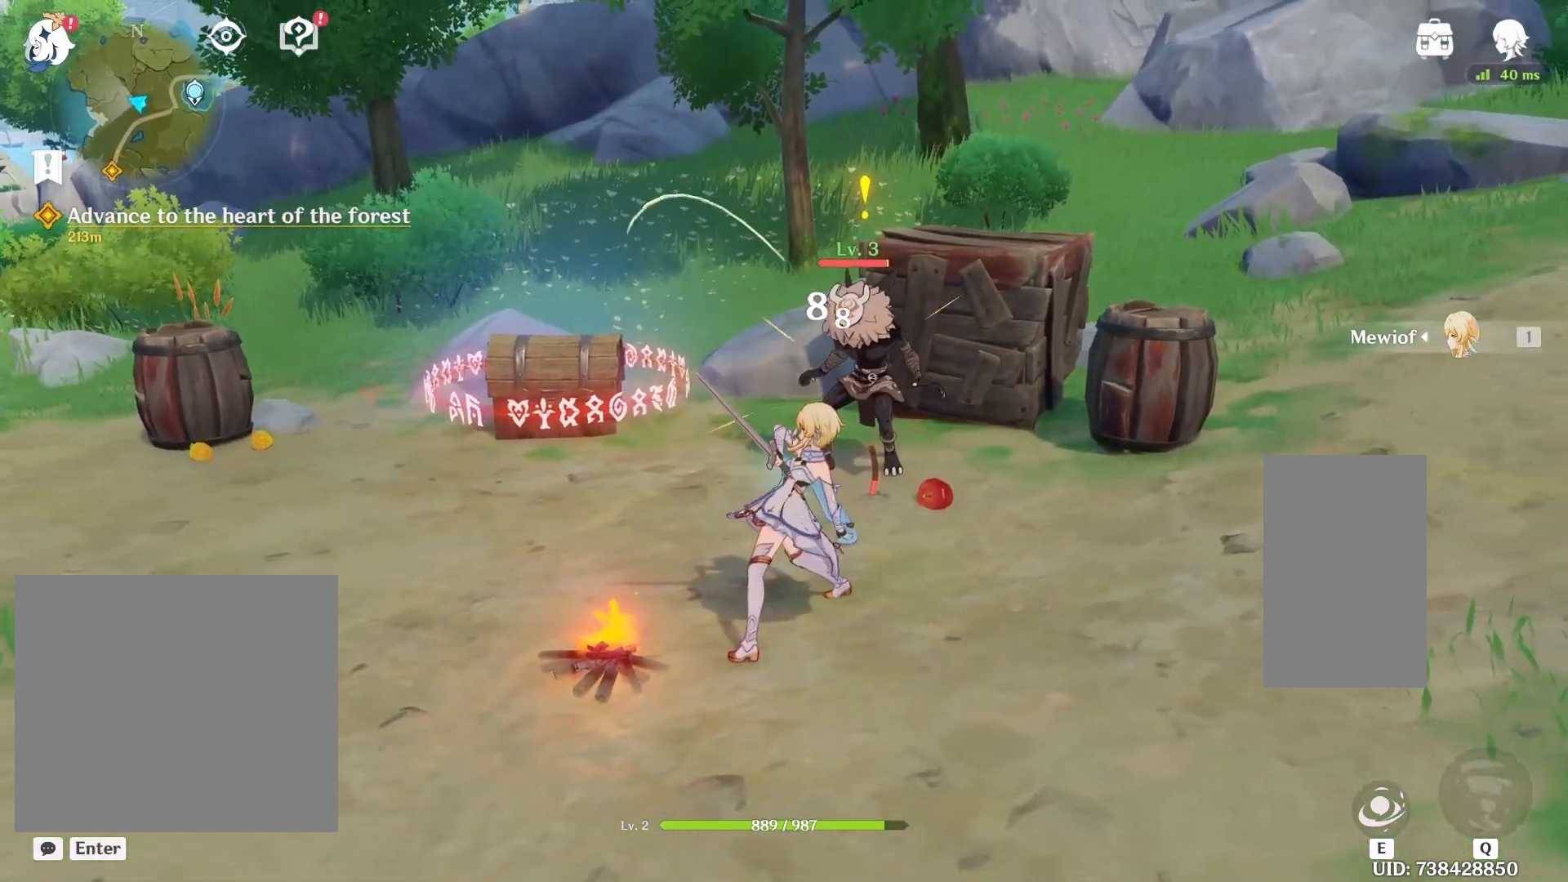
{"keys": ["shift", "w"], "mouse": ["right"], "events": [[300, "mouse_left", "up"], [483, "mouse_right", "down"]]}
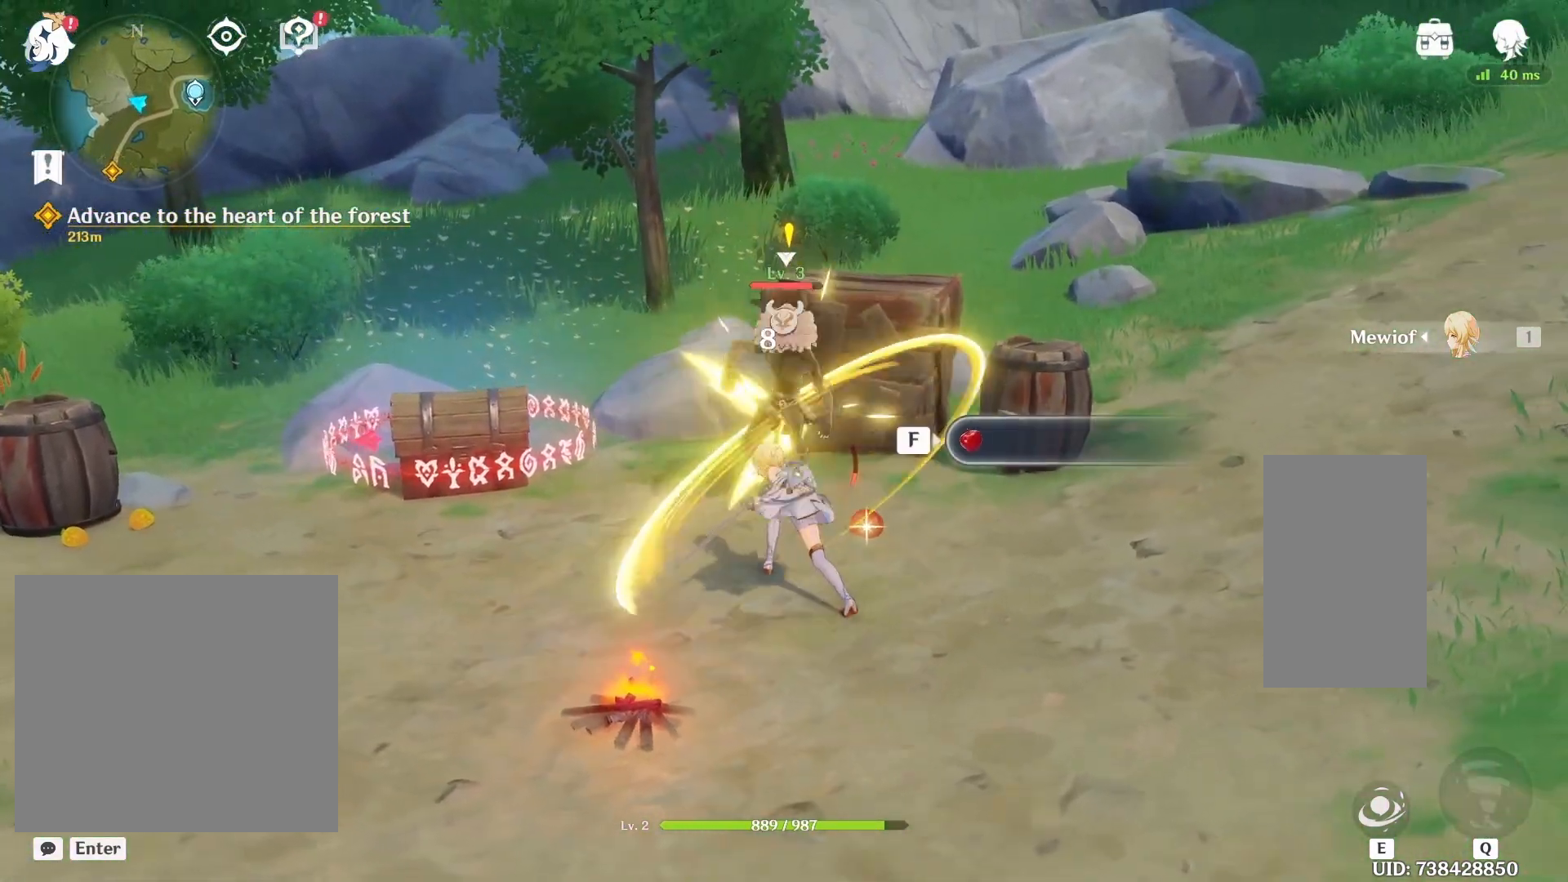
{"keys": ["shift", "w"], "mouse": ["left"], "events": [[333, "mouse_left", "down"], [383, "mouse_right", "up"]]}
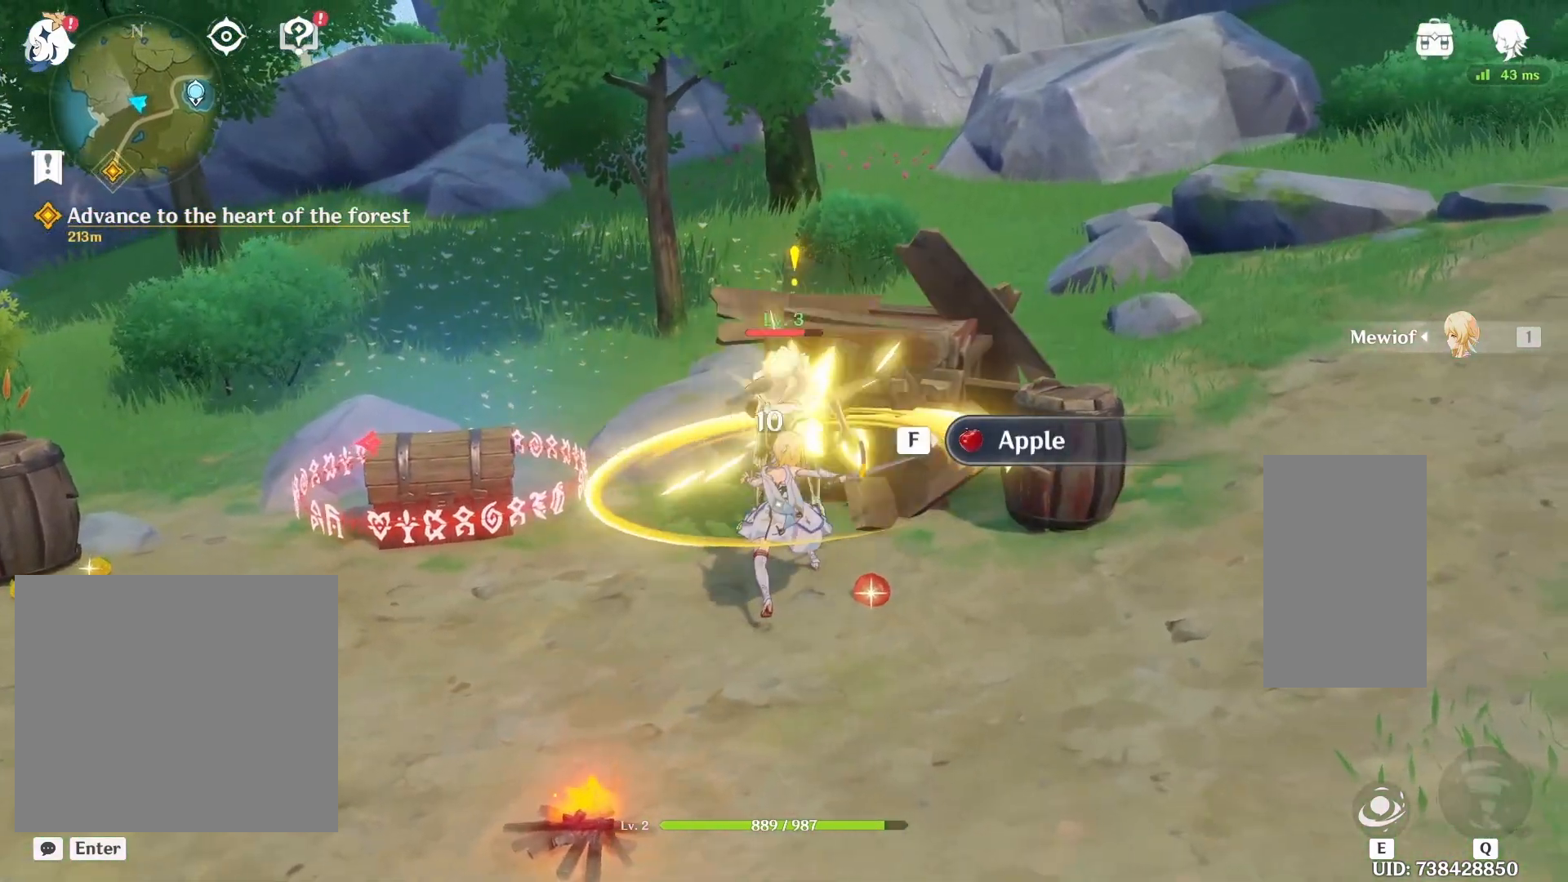
{"keys": ["shift", "w"], "mouse": [], "events": [[150, "mouse_left", "up"], [300, "f", "down"], [300, "mouse_left", "down"], [433, "mouse_left", "up"], [467, "f", "up"]]}
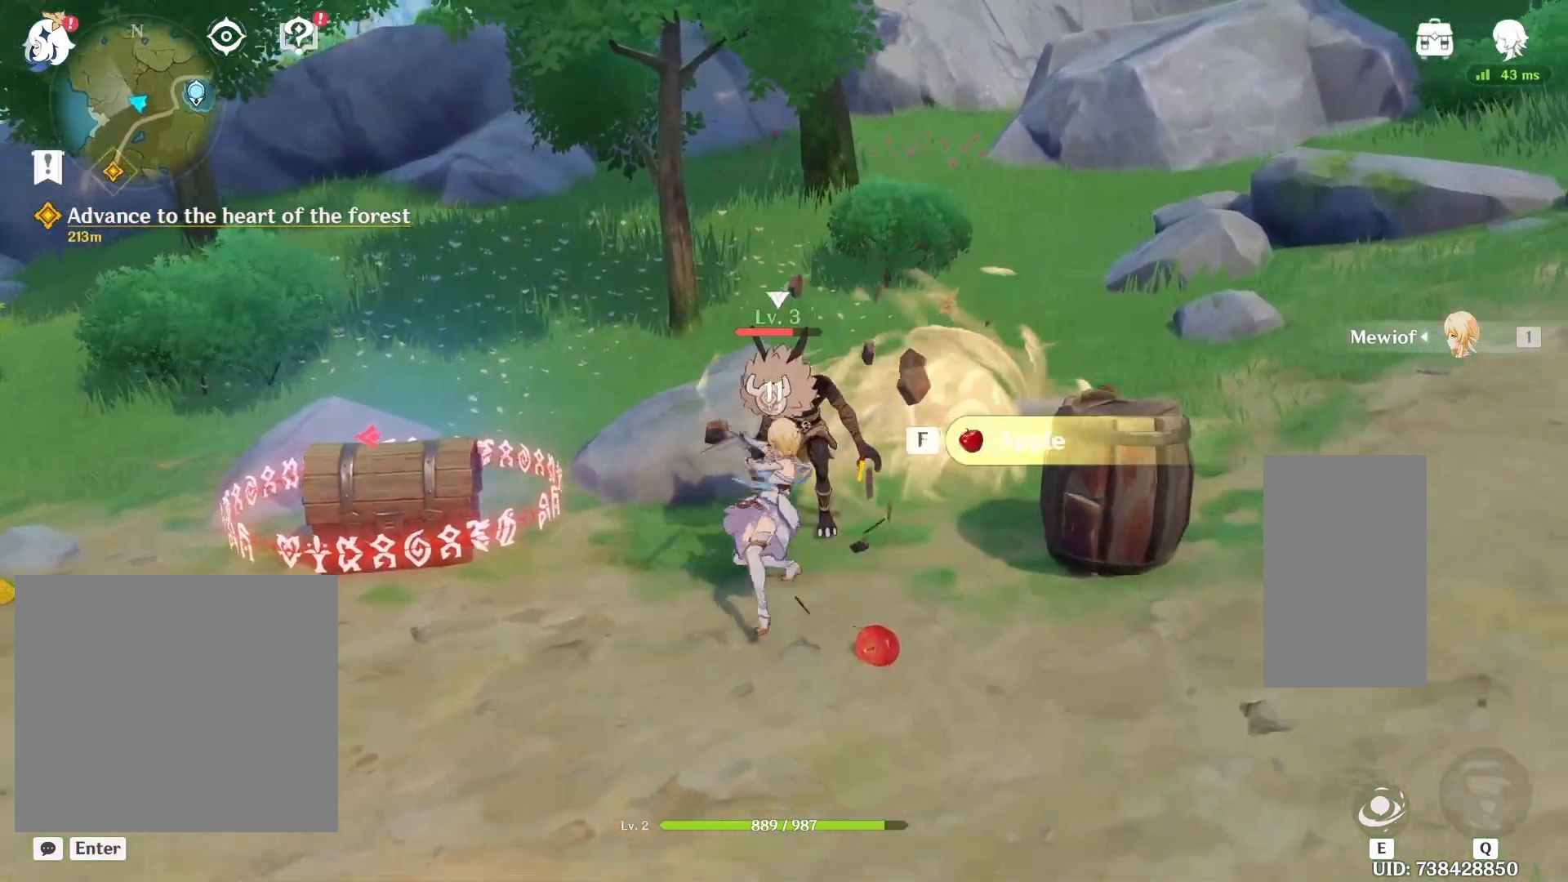
{"keys": ["shift", "w"], "mouse": ["left"], "events": [[17, "mouse_left", "down"], [150, "mouse_left", "up"], [233, "mouse_left", "down"], [367, "mouse_left", "up"], [450, "mouse_left", "down"]]}
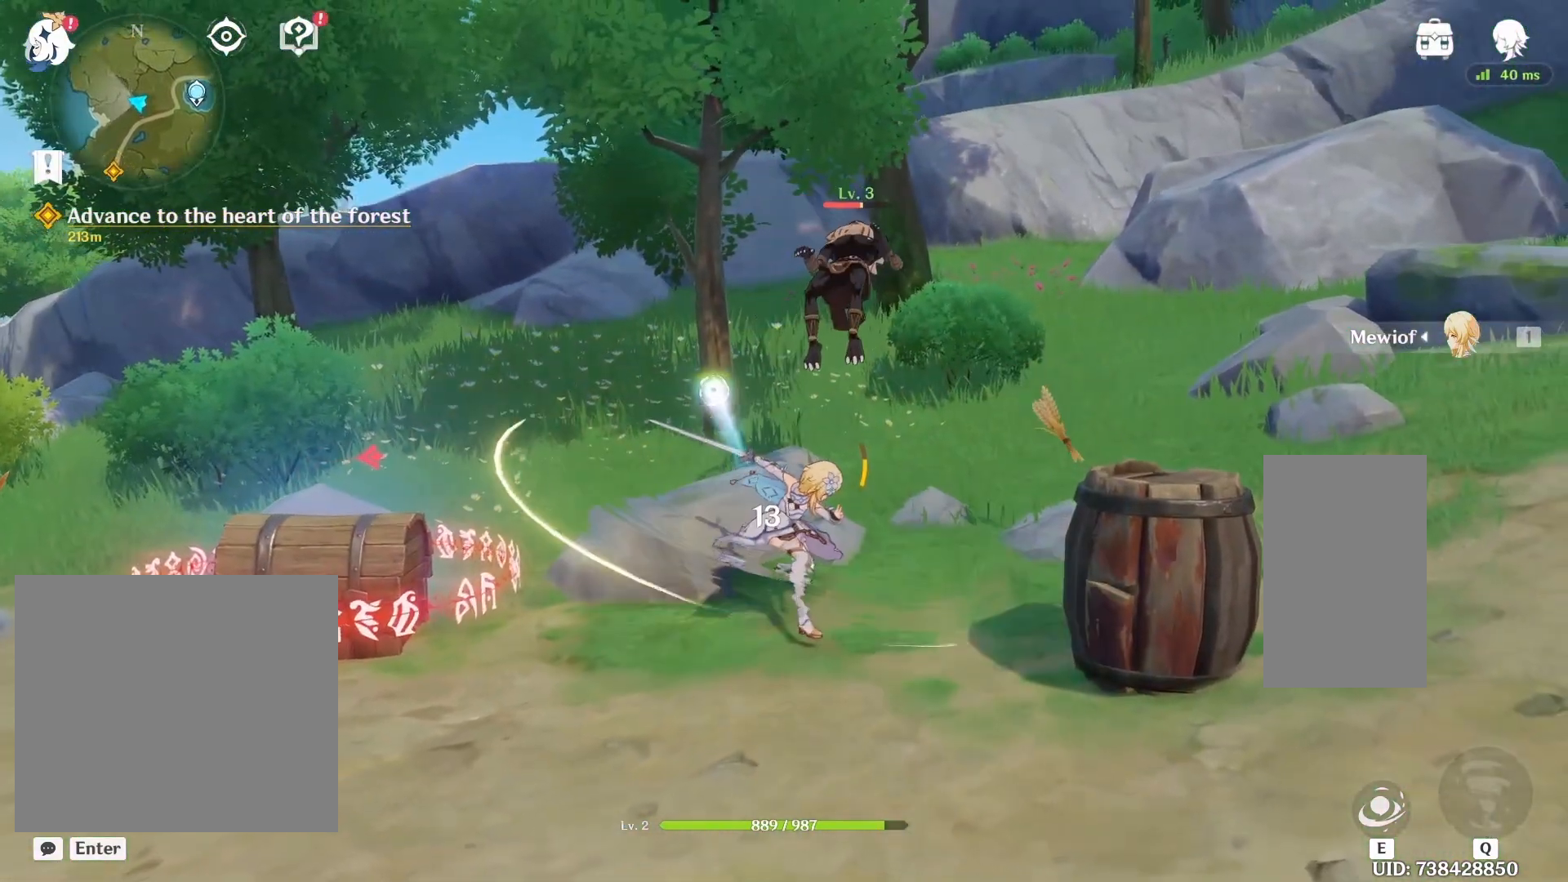
{"keys": ["shift", "w"], "mouse": [], "events": [[100, "mouse_left", "up"], [183, "mouse_left", "down"], [350, "mouse_left", "up"]]}
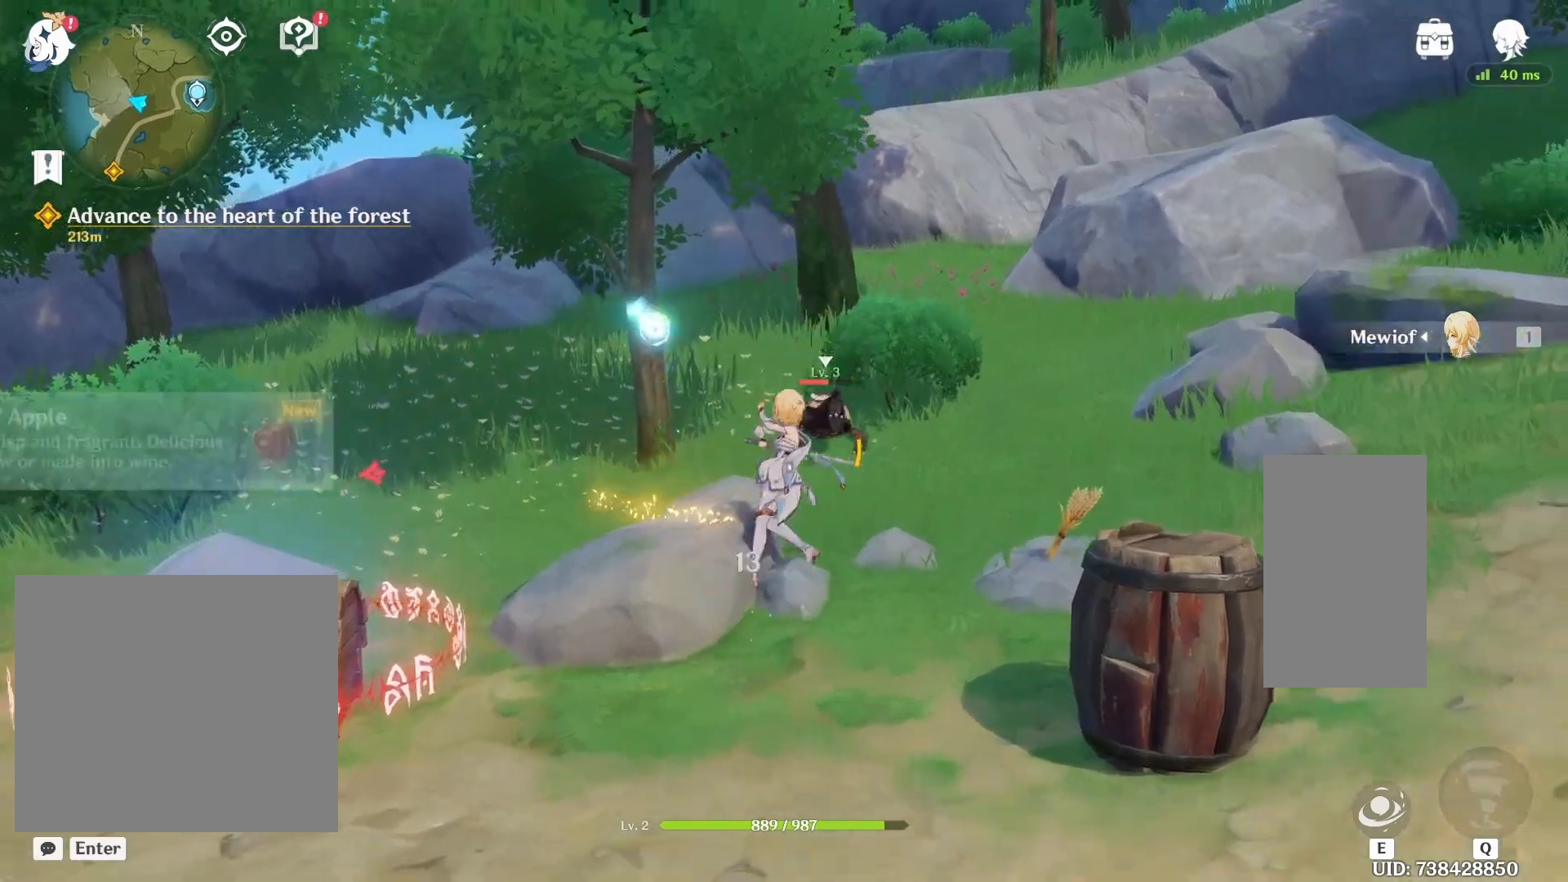
{"keys": ["shift", "w"], "mouse": ["left"], "events": [[150, "mouse_left", "down"], [300, "mouse_left", "up"], [383, "mouse_left", "down"]]}
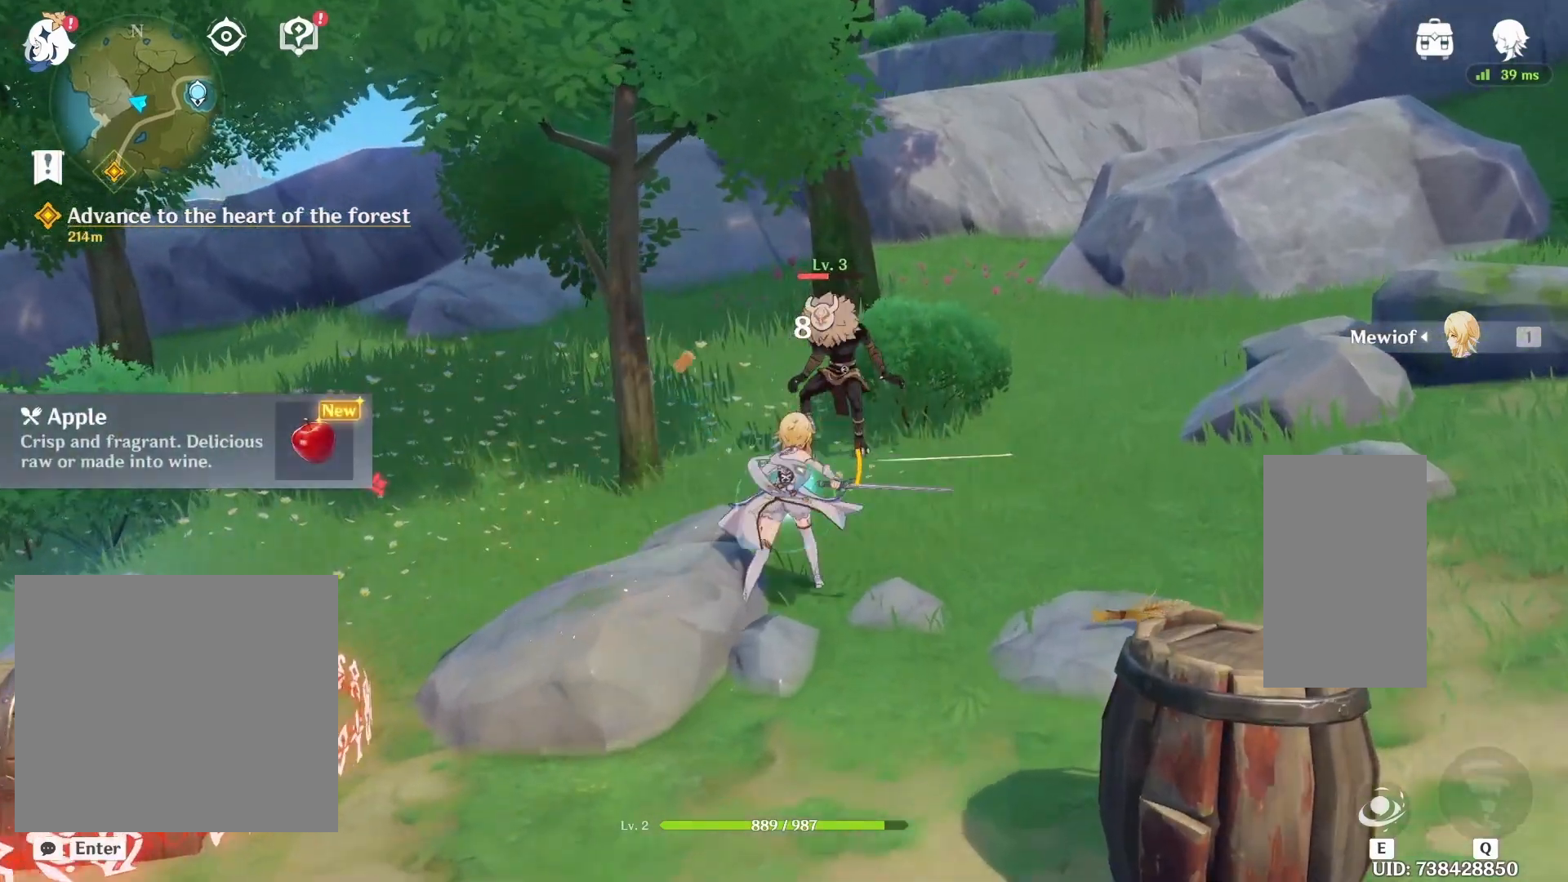
{"keys": ["shift", "w"], "mouse": [], "events": [[17, "mouse_left", "up"], [133, "mouse_left", "down"], [250, "mouse_left", "up"], [333, "mouse_left", "down"], [467, "mouse_left", "up"]]}
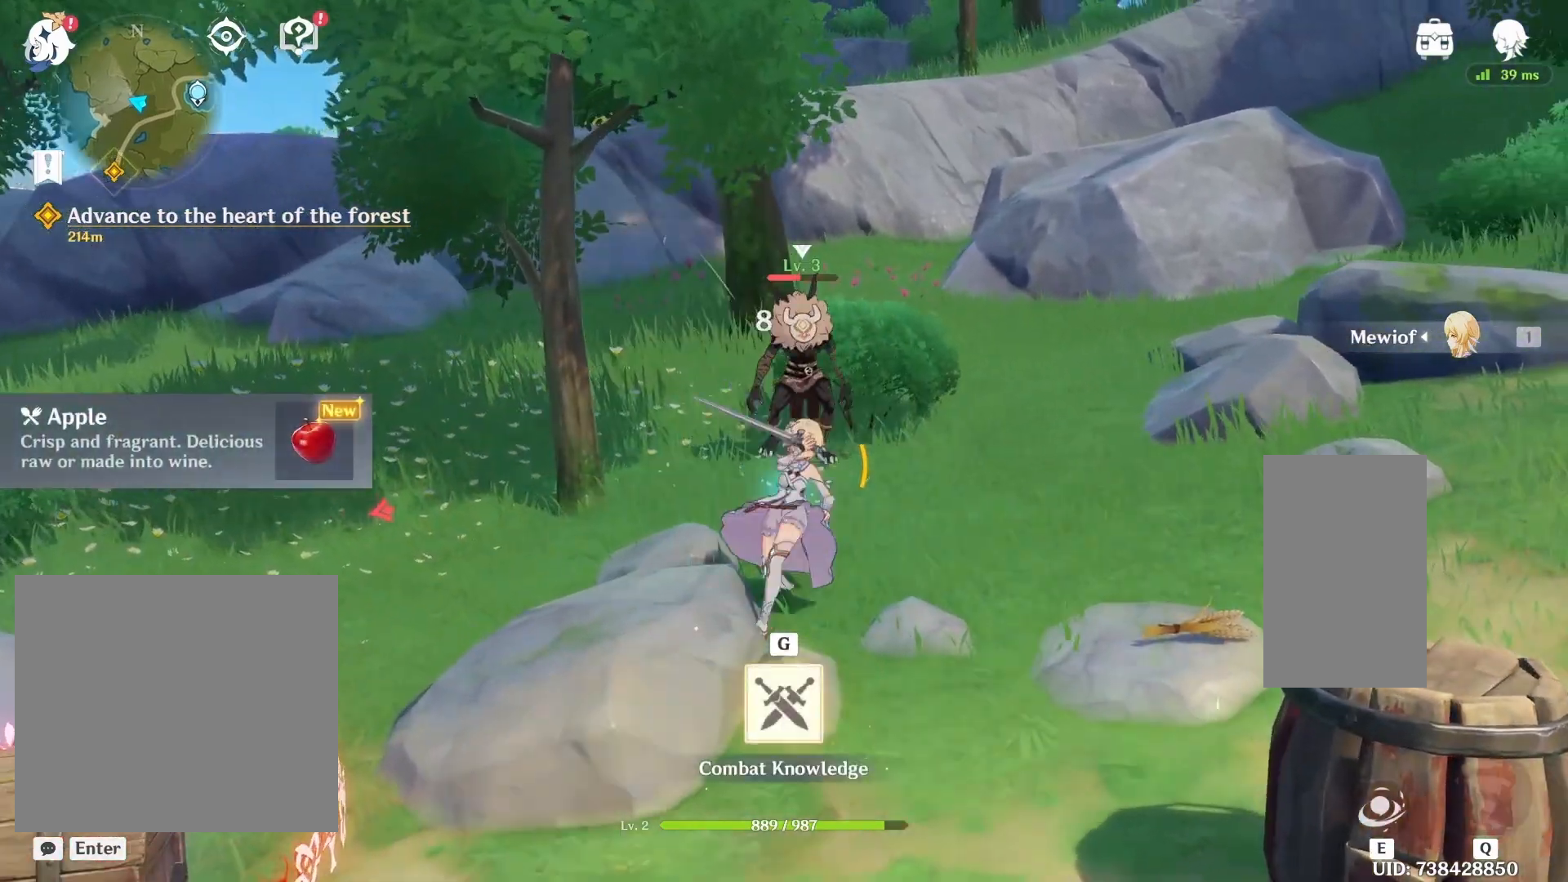
{"keys": ["shift", "w"], "mouse": [], "events": [[83, "mouse_left", "down"], [217, "mouse_left", "up"], [300, "mouse_left", "down"], [450, "mouse_left", "up"]]}
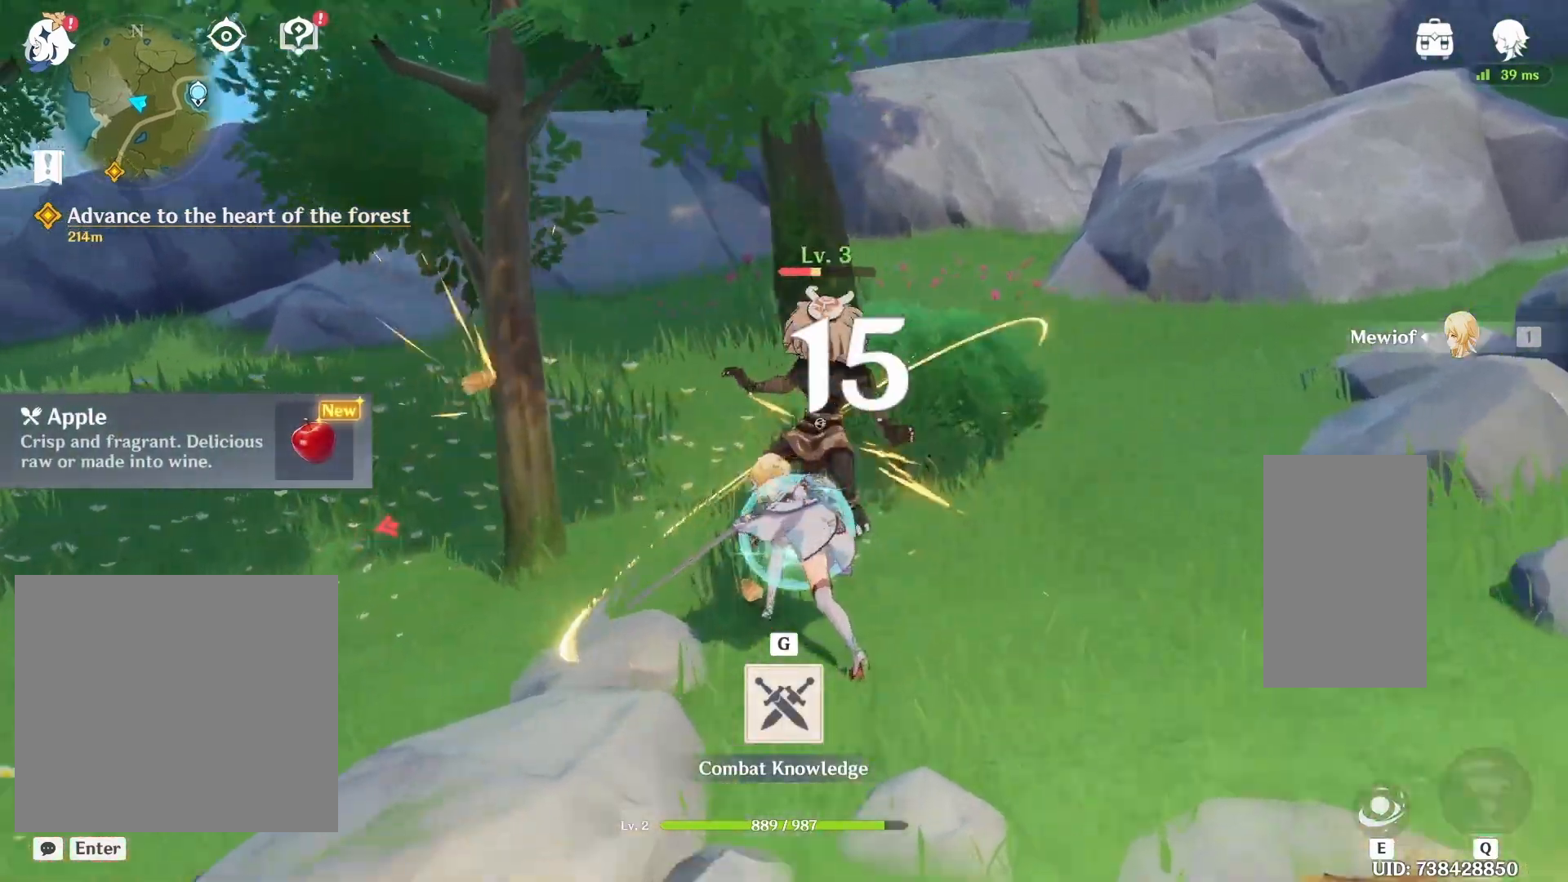
{"keys": ["shift", "w"], "mouse": ["left"], "events": [[17, "mouse_left", "down"], [150, "mouse_left", "up"], [233, "mouse_left", "down"], [367, "mouse_left", "up"], [450, "mouse_left", "down"]]}
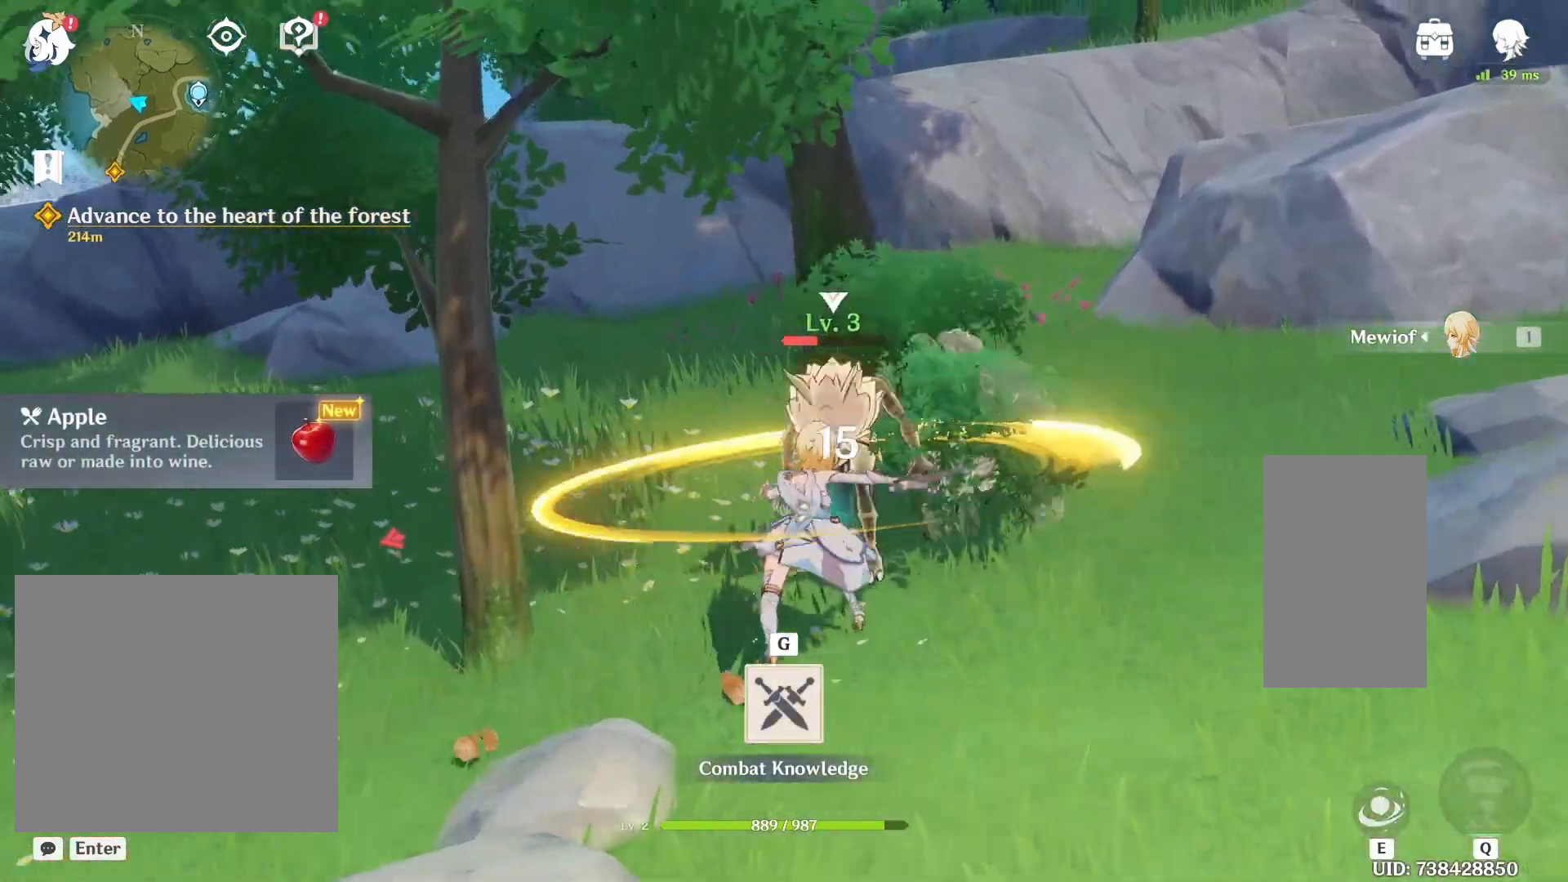
{"keys": ["shift", "w"], "mouse": ["left"], "events": [[83, "mouse_left", "up"], [167, "mouse_left", "down"], [317, "mouse_left", "up"], [400, "mouse_left", "down"]]}
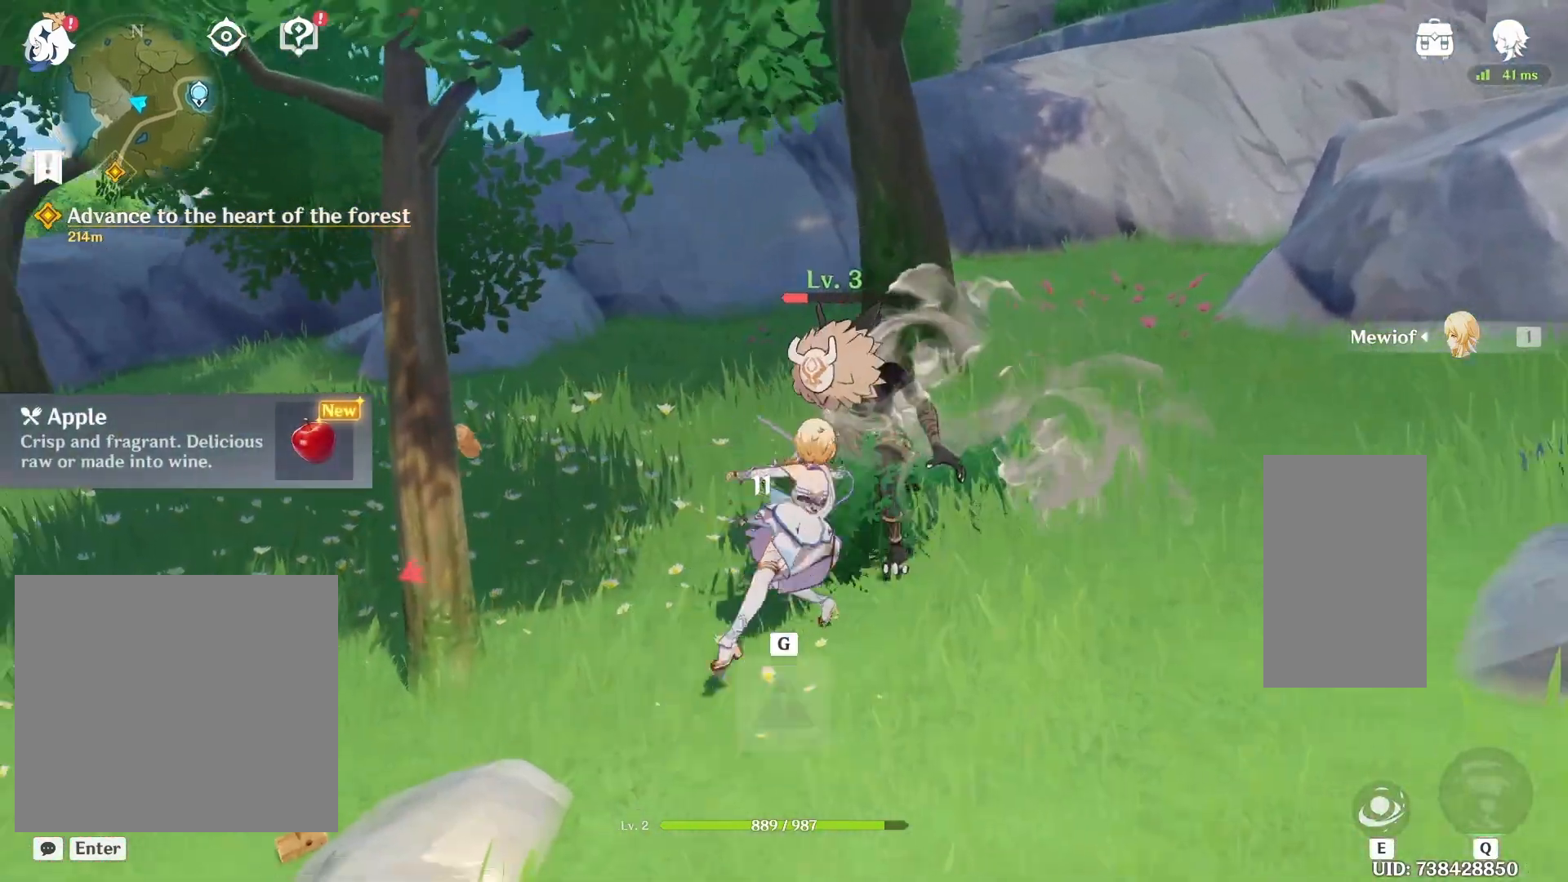
{"keys": [], "mouse": [], "events": [[33, "mouse_left", "up"], [367, "w", "up"], [383, "shift", "up"]]}
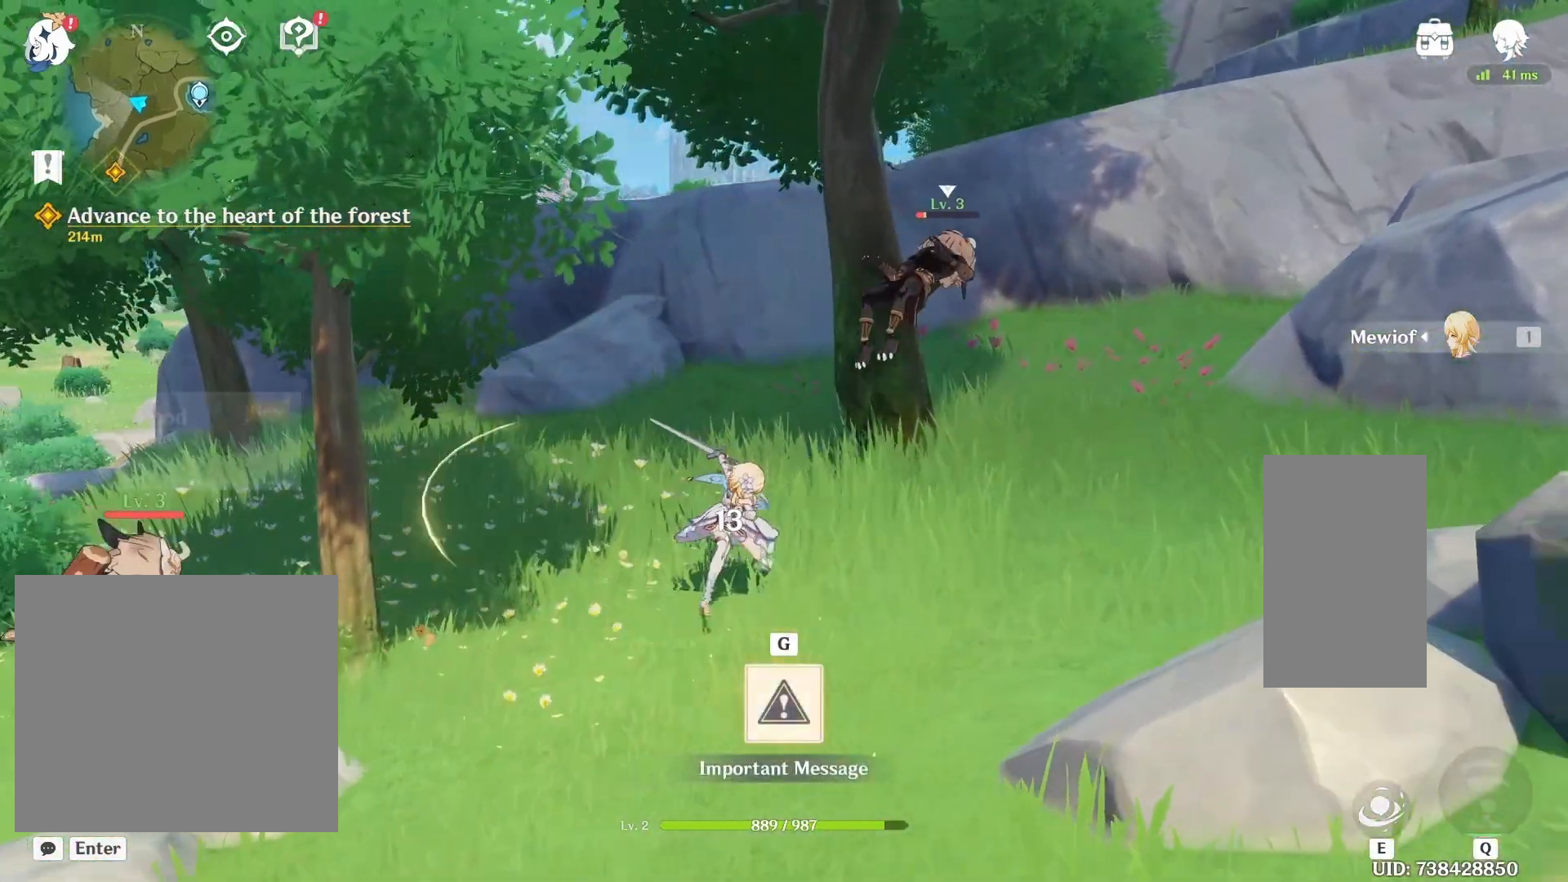
{"keys": ["g"], "mouse": [], "events": [[150, "g", "down"], [333, "g", "up"], [450, "g", "down"]]}
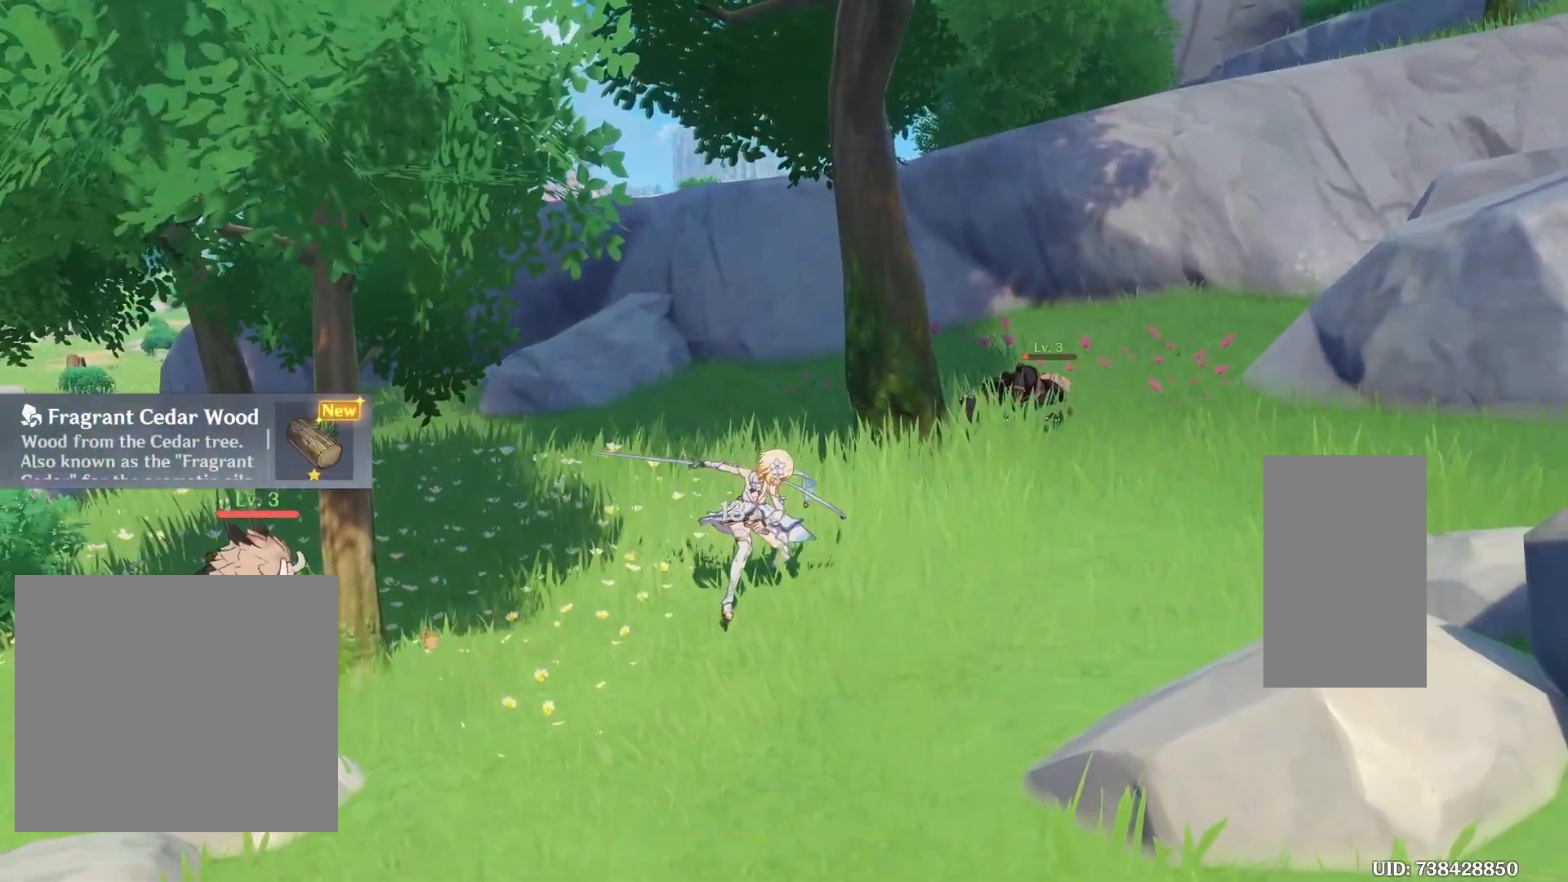
{"keys": ["a"], "mouse": [], "events": [[150, "g", "up"], [267, "a", "down"]]}
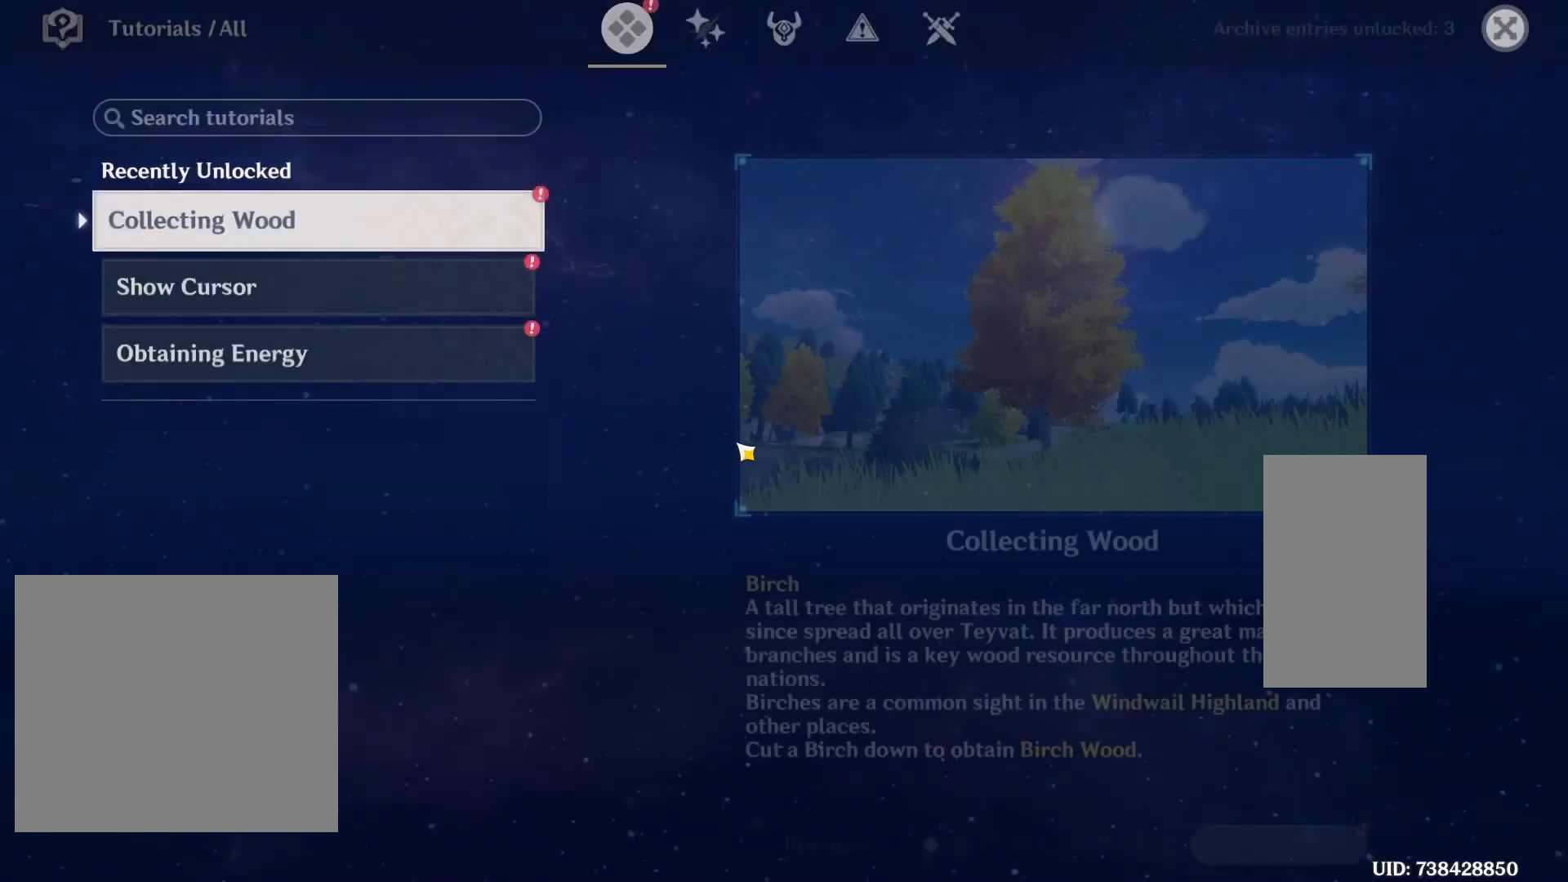
{"keys": ["g"], "mouse": [], "events": [[67, "a", "up"], [433, "g", "down"]]}
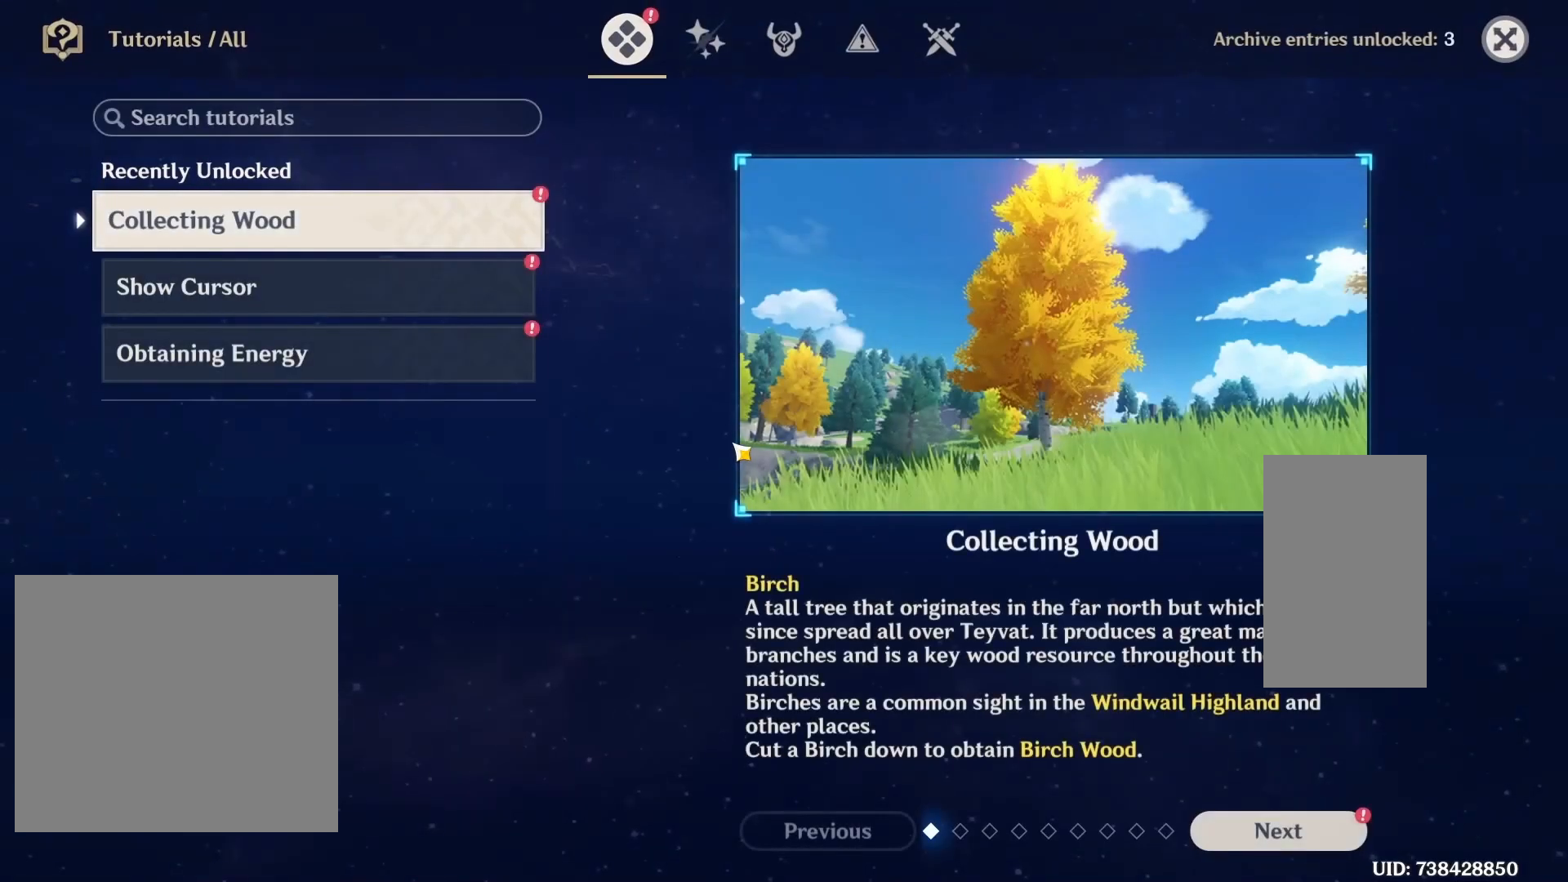
{"keys": [], "mouse": [], "events": [[83, "g", "up"]]}
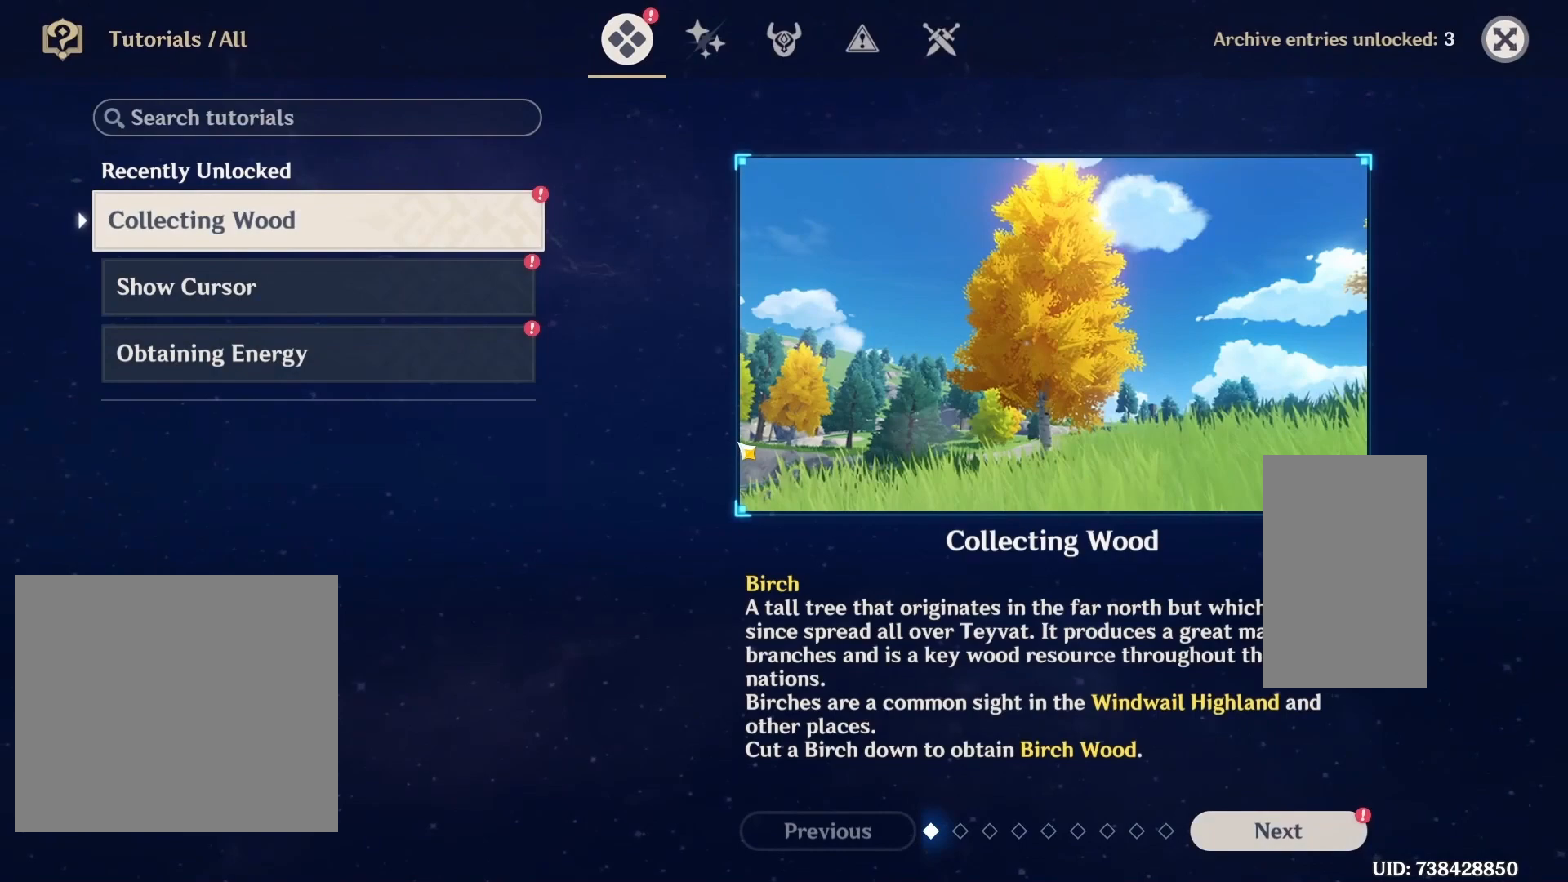
{"keys": [], "mouse": [], "events": []}
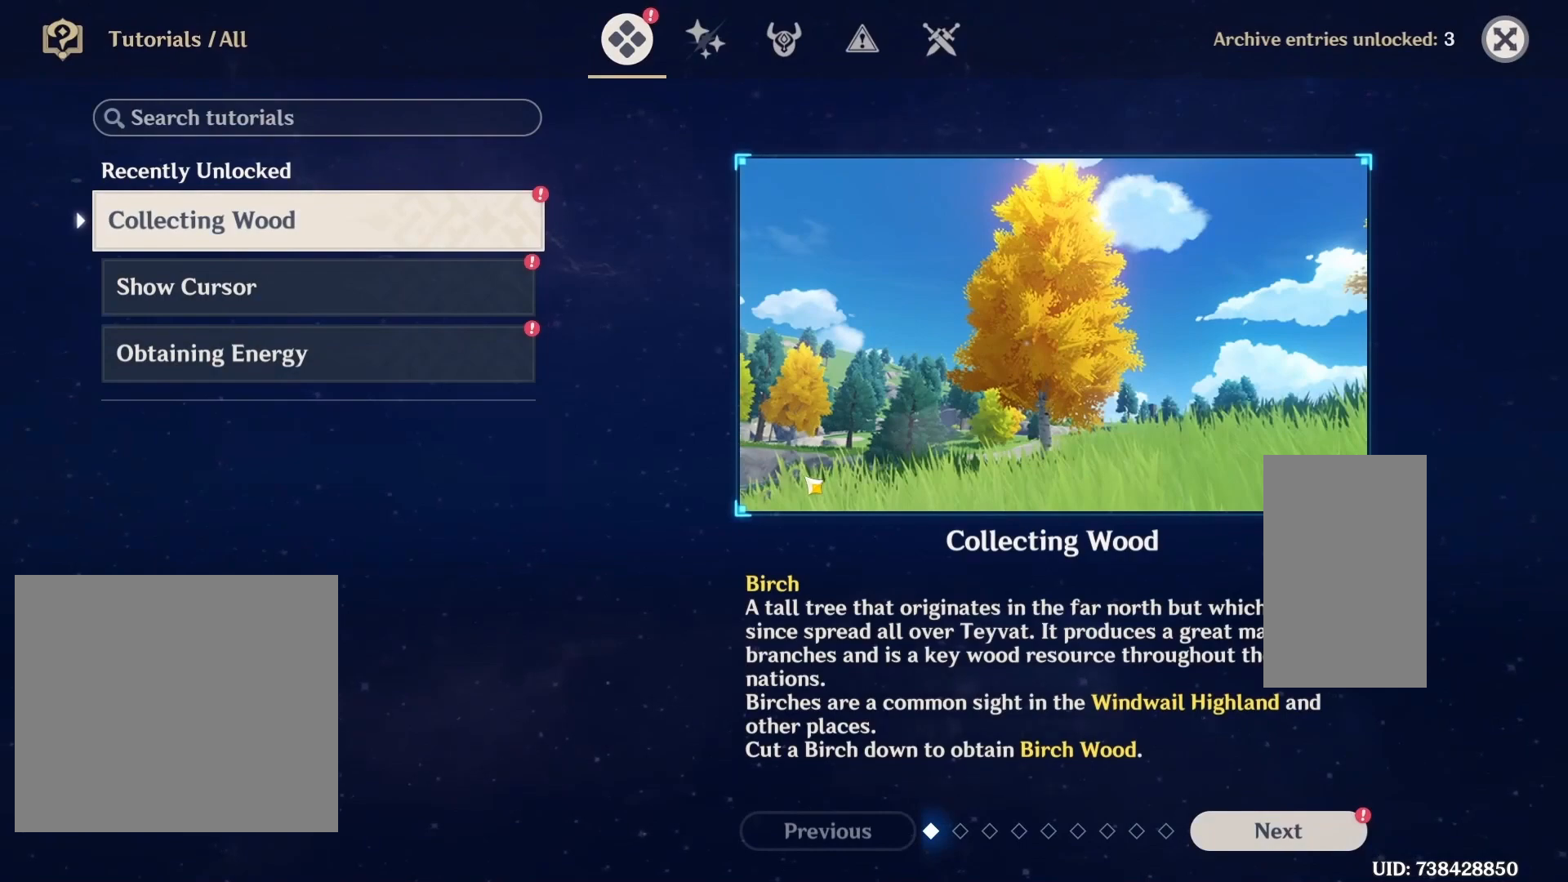
{"keys": [], "mouse": [], "events": []}
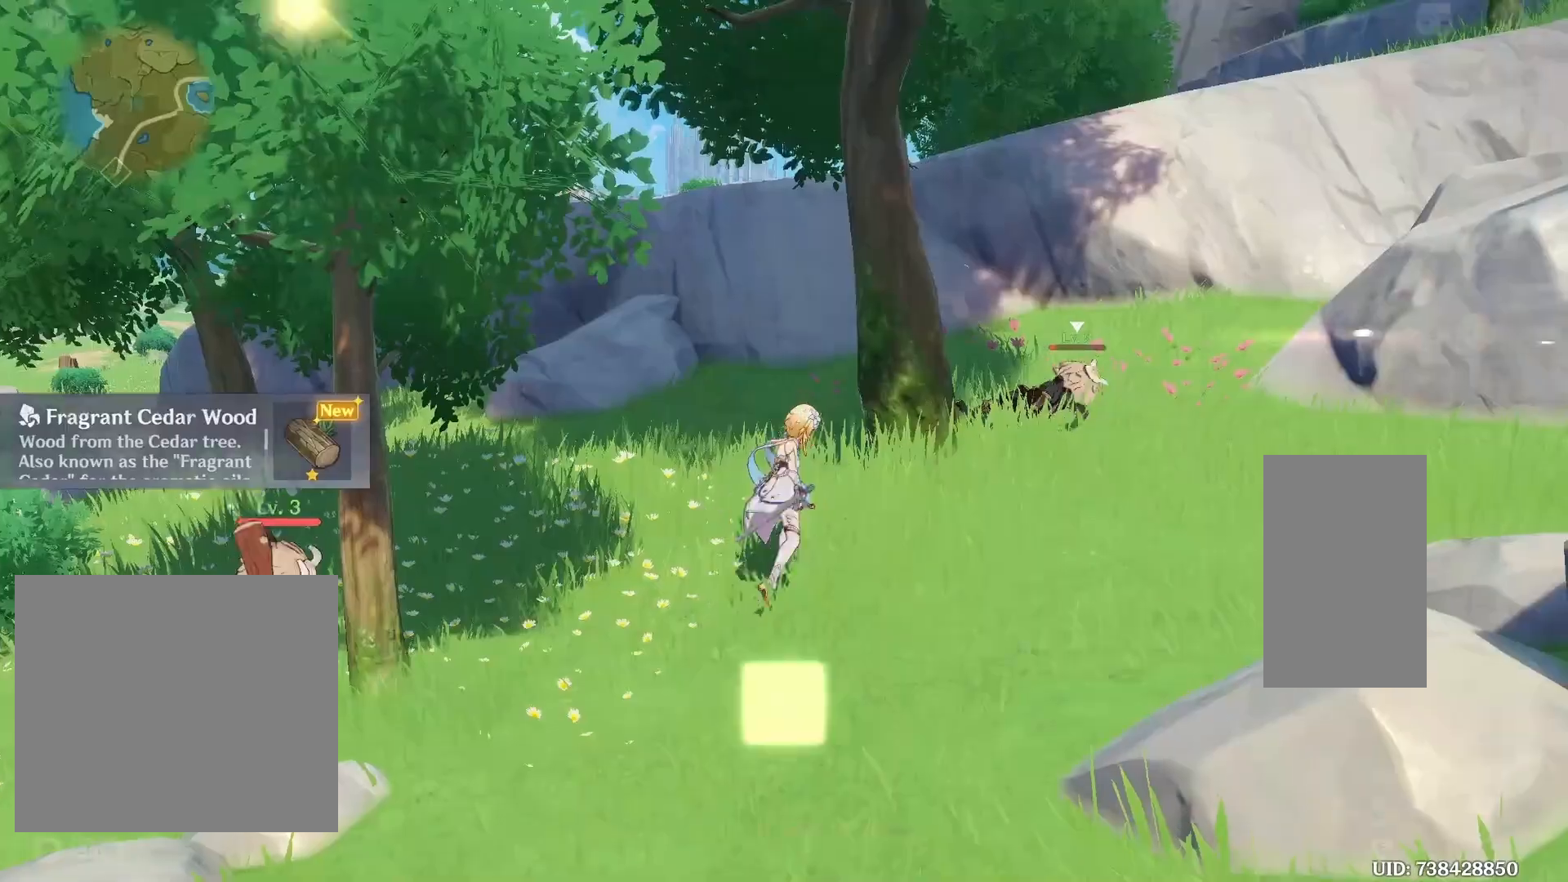
{"keys": ["a", "shift"], "mouse": ["left"], "events": [[167, "a", "down"], [433, "shift", "down"], [483, "mouse_left", "down"]]}
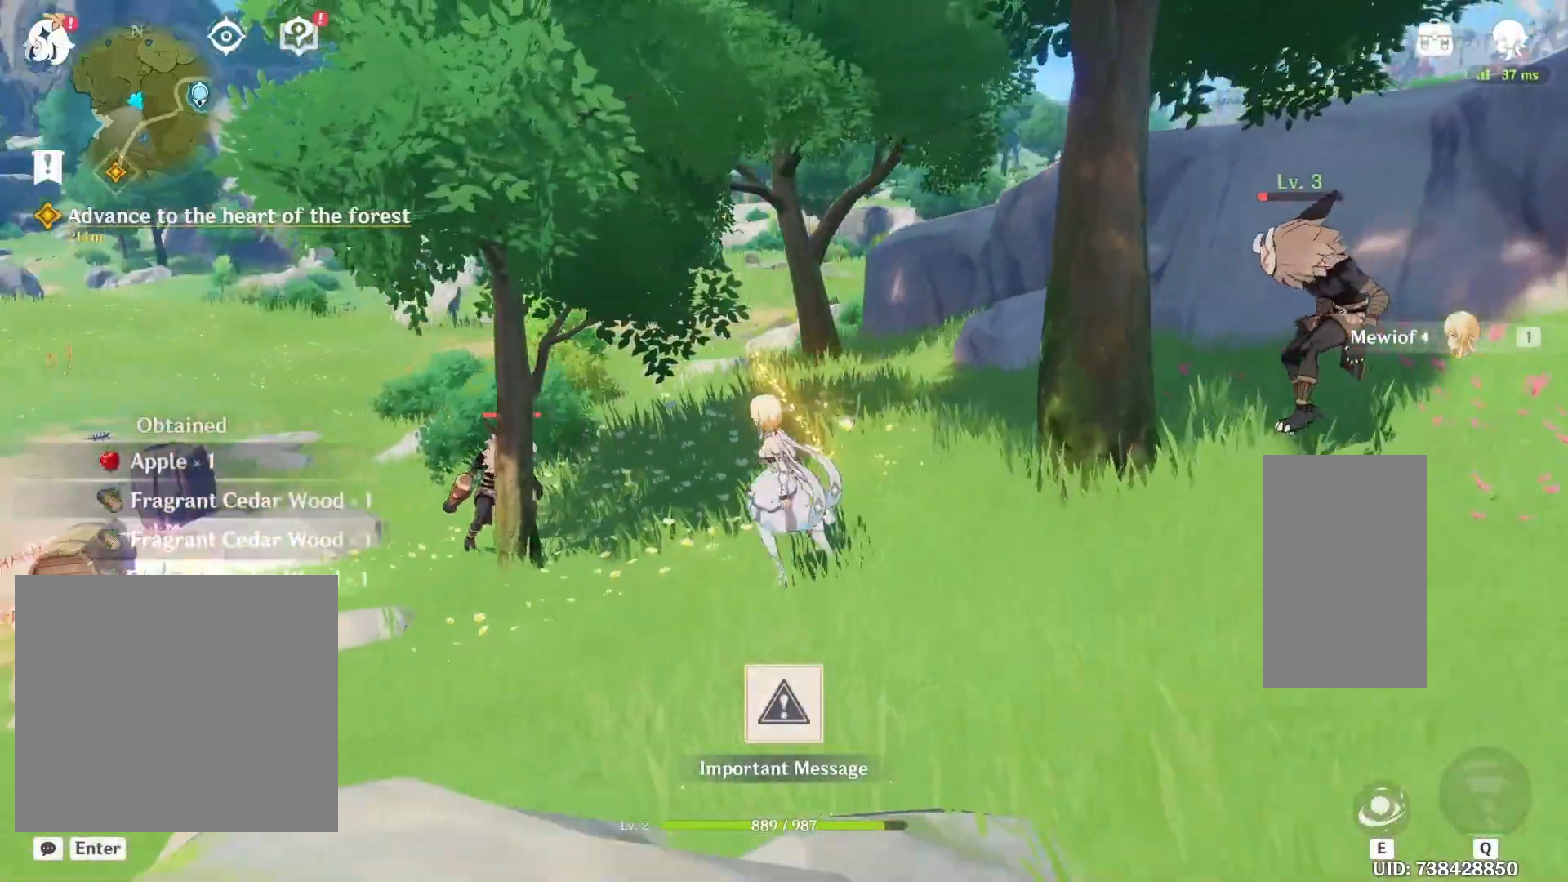
{"keys": ["a", "shift", "w"], "mouse": ["left"], "events": [[183, "mouse_left", "up"], [267, "mouse_left", "down"], [400, "mouse_left", "up"], [500, "mouse_left", "down"], [500, "w", "down"]]}
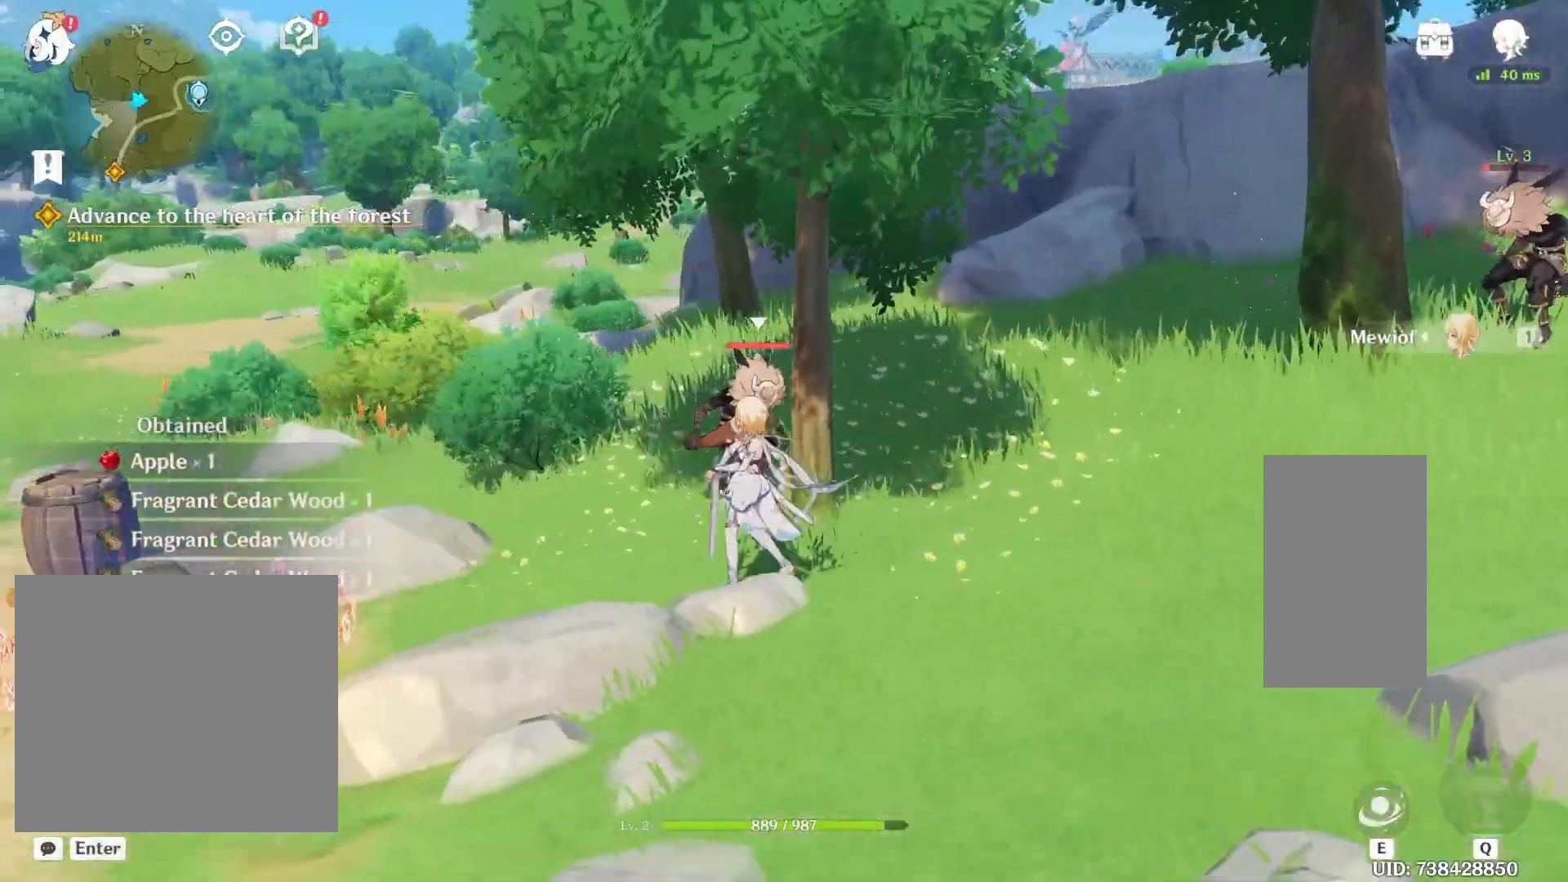
{"keys": ["shift", "w"], "mouse": ["left"], "events": [[133, "mouse_left", "up"], [150, "a", "up"], [200, "mouse_left", "down"], [333, "mouse_left", "up"], [417, "mouse_left", "down"]]}
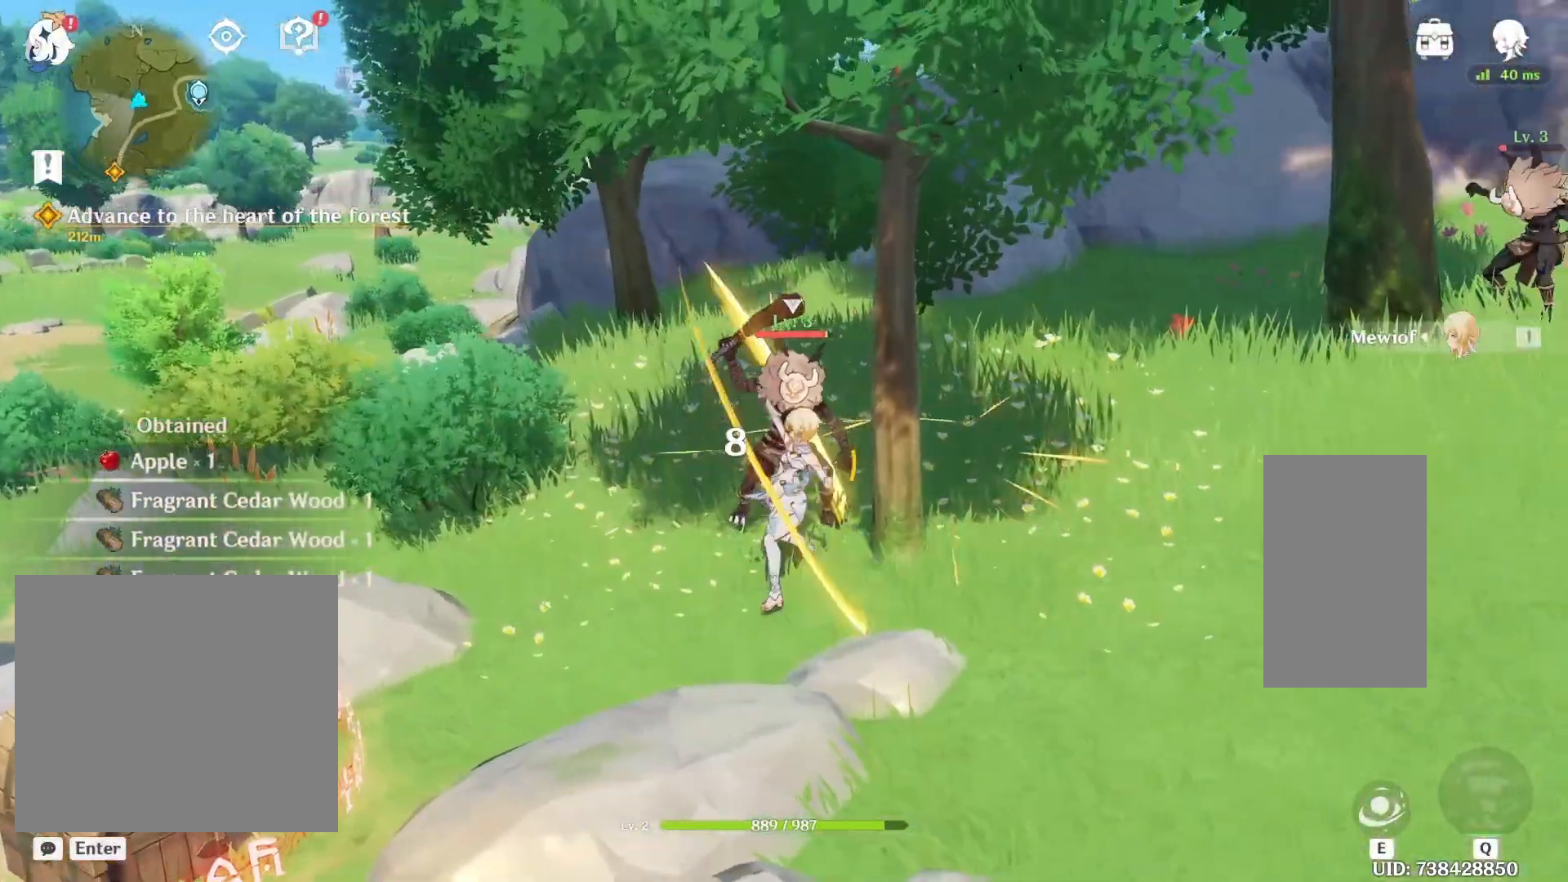
{"keys": ["shift", "w"], "mouse": [], "events": [[50, "mouse_left", "up"], [117, "mouse_left", "down"], [250, "mouse_left", "up"], [333, "mouse_left", "down"], [467, "mouse_left", "up"]]}
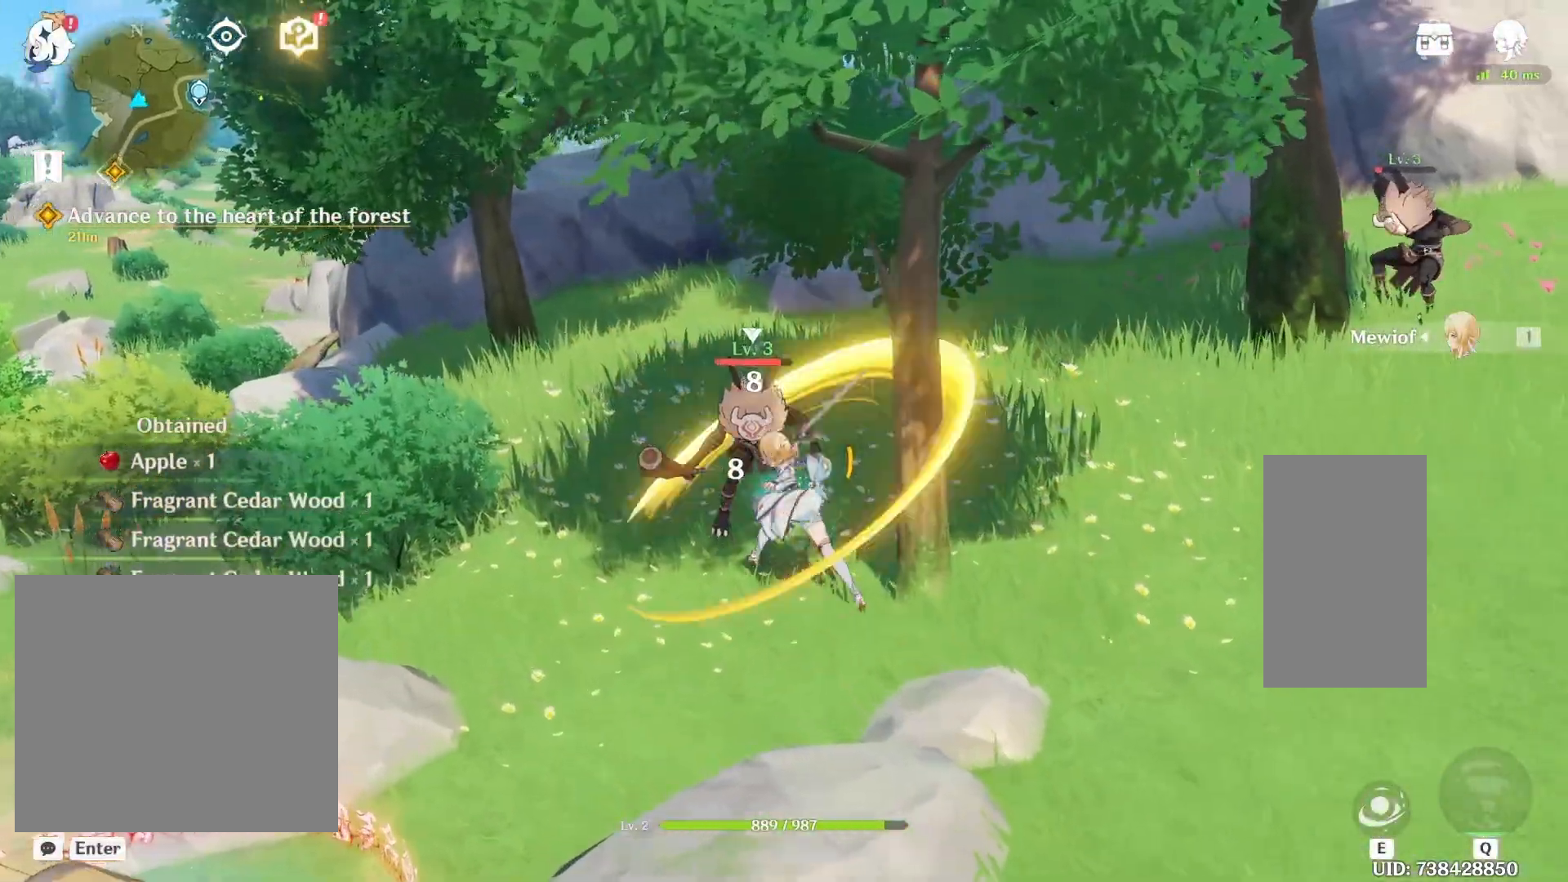
{"keys": ["shift", "w"], "mouse": ["left"]}
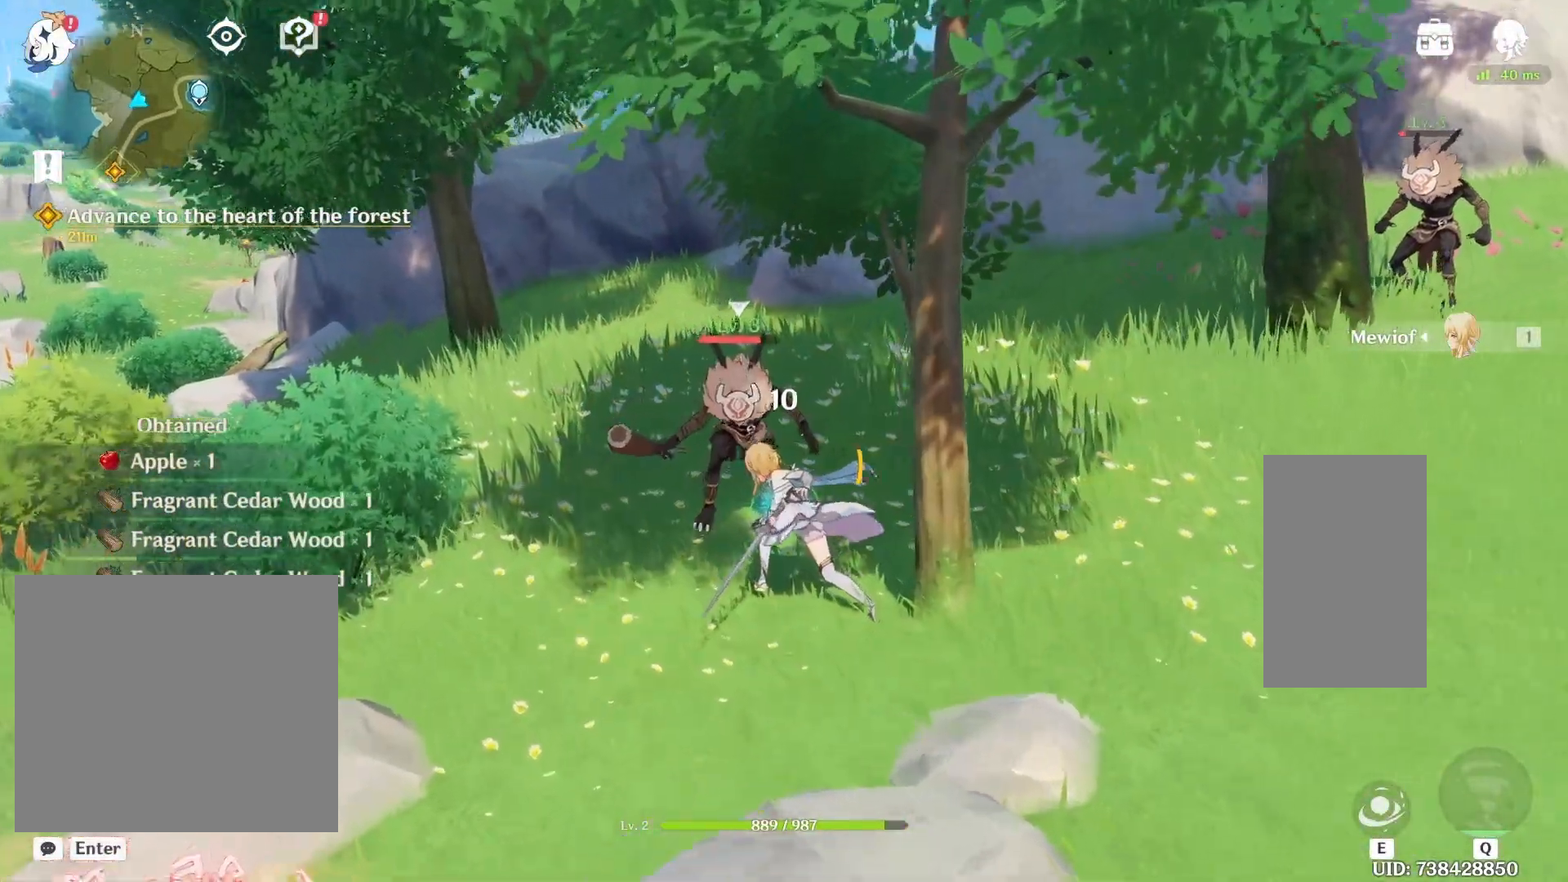
{"keys": ["shift", "w"], "mouse": ["left"], "events": []}
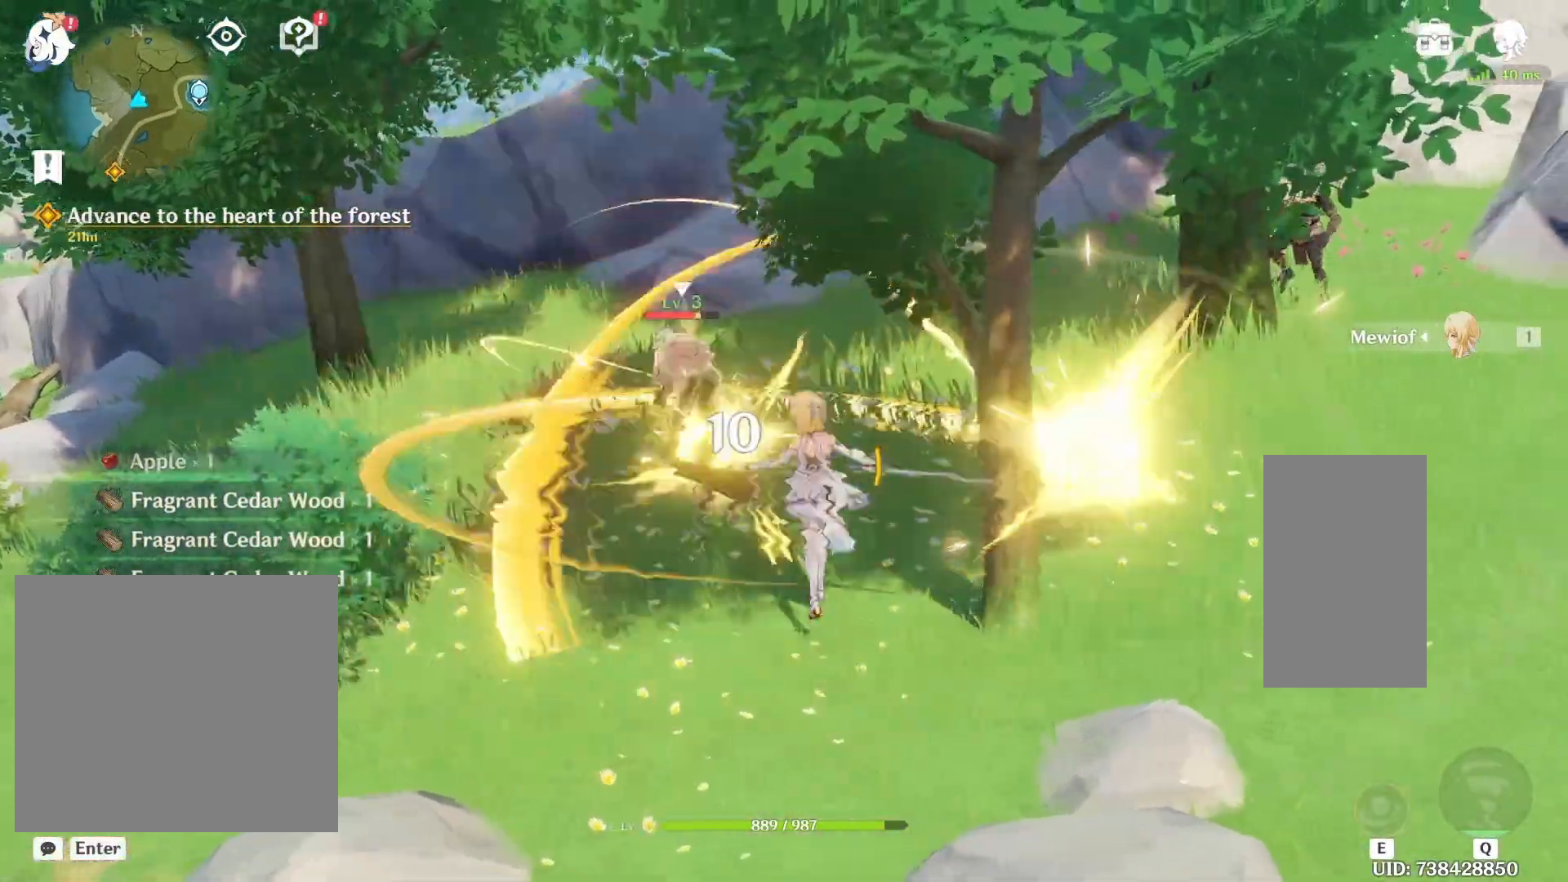
{"keys": ["a", "shift", "w"], "mouse": ["left"], "events": [[117, "mouse_left", "up"], [200, "mouse_left", "down"], [417, "a", "down"]]}